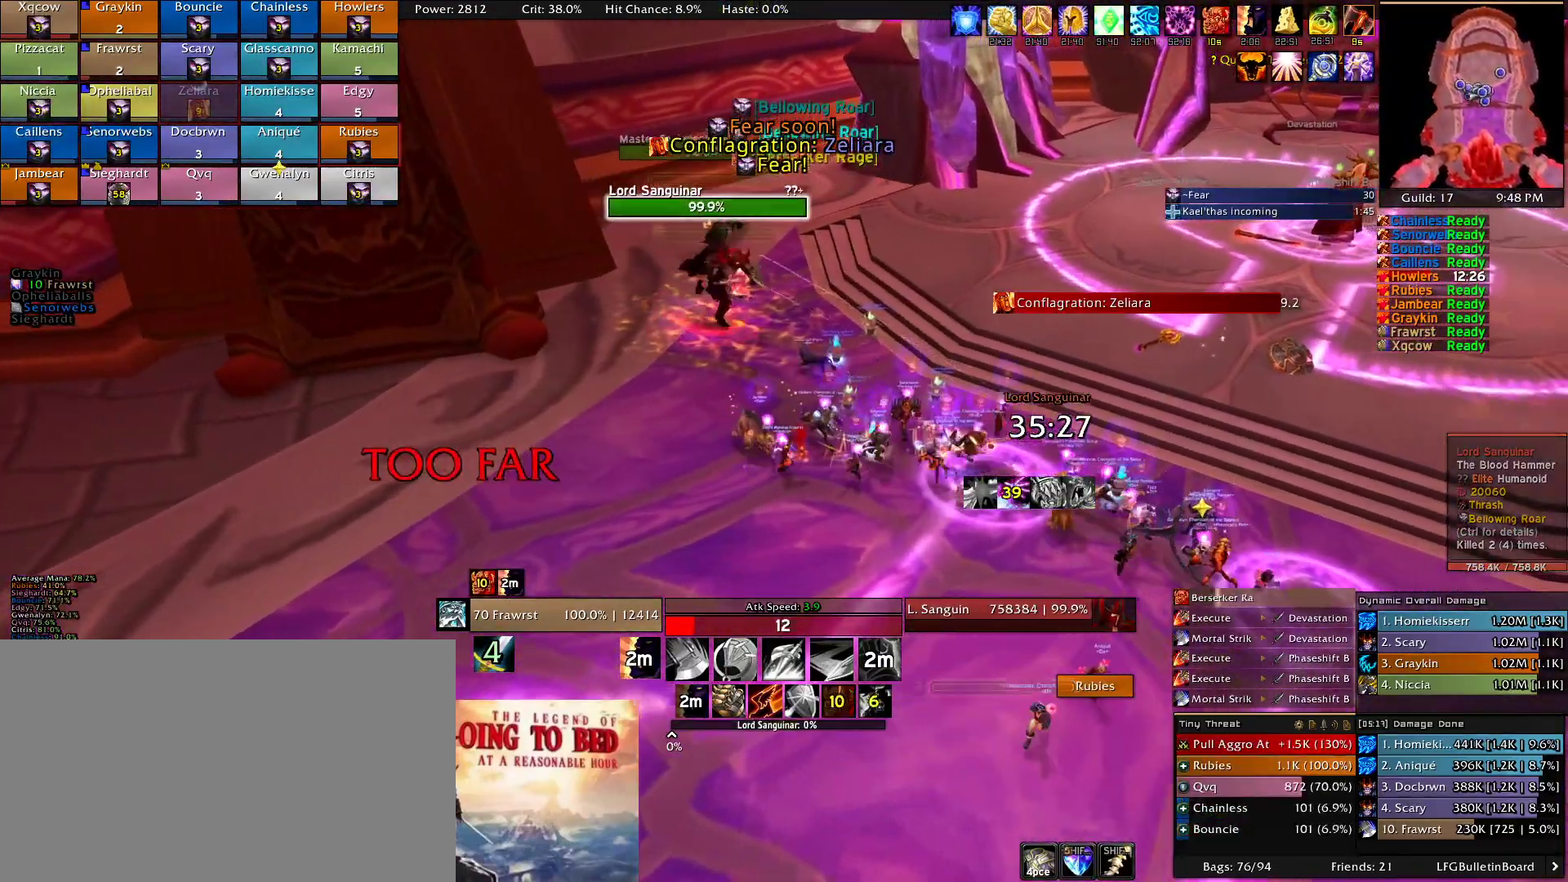
Gameplay with keyboard and mouse; each line is a JSON object with the keys and mouse buttons held at the frame after it. "events" lists presses ("down") and releases ("up") of "1", "2", "3", "4", "5", "a", "alt", "c", "caps_lock", "ctrl", "d", "e", "f", "g", "q", "r", "s", "shift", "t", "tab", "v", "w", "x", "z", "mouse_left", "mouse_wheel" and "mouse_right" between this image and that frame as [ms after this image, input, new state], when the widget could be followed in between. "mouse_left", "mouse_wheel", "mouse_right" = the "left", "wheel", "right" buttons of the "mouse" list. No other keys are recorded. "wheel" means that the mouse wheel is clicked or scrolled. Mouse movement is not recorded.
{"keys": ["a", "w"], "mouse": ["right"]}
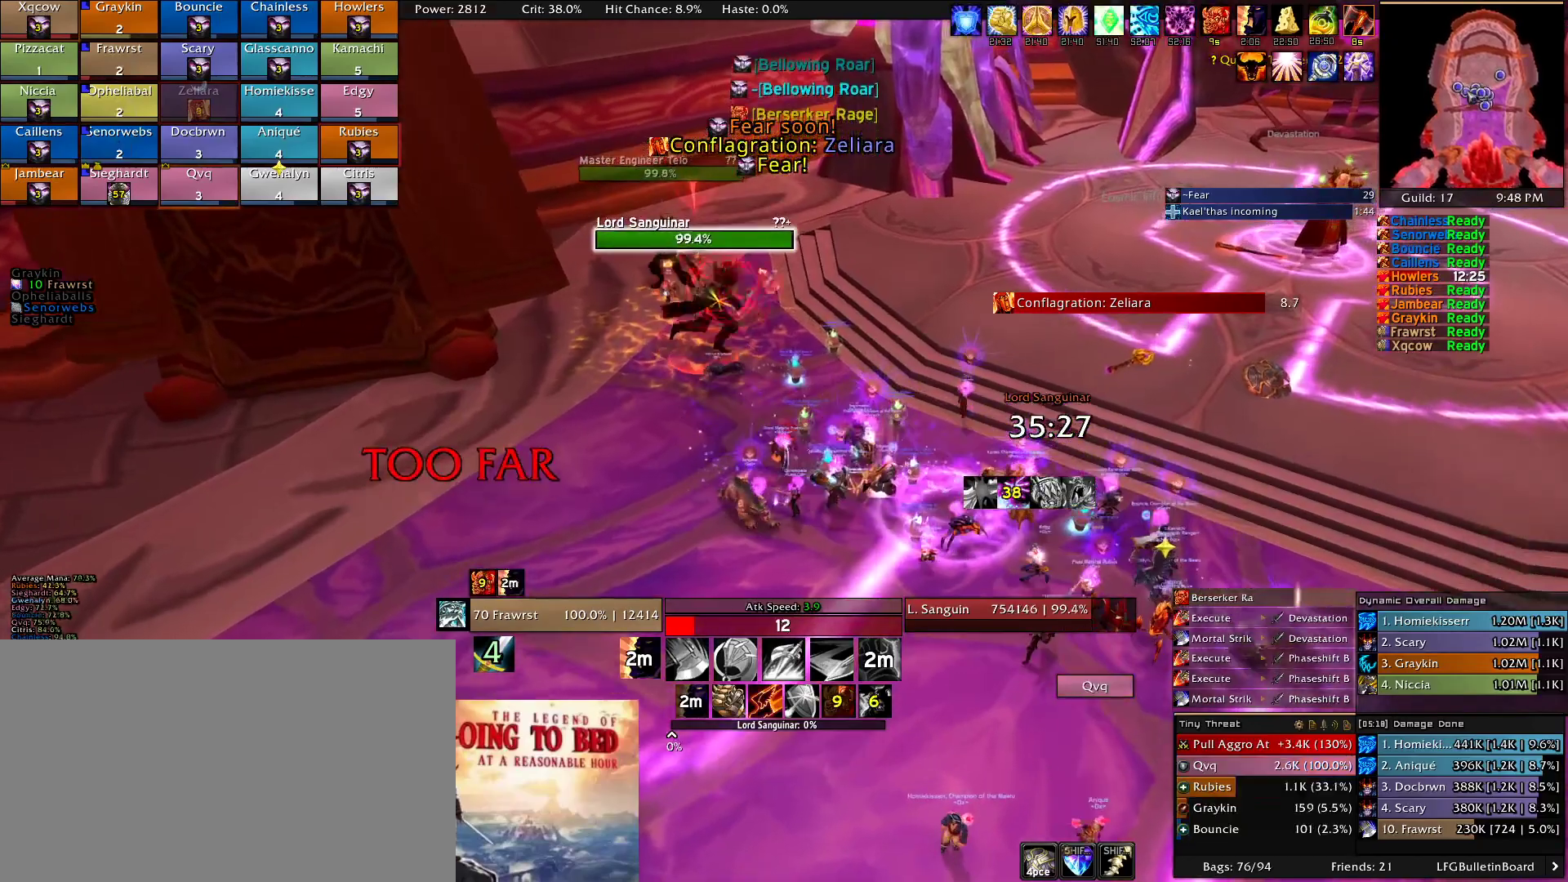
{"keys": ["a", "e", "w"], "mouse": ["right"], "events": [[50, "e", "down"], [150, "e", "up"], [250, "e", "down"], [333, "e", "up"], [433, "e", "down"]]}
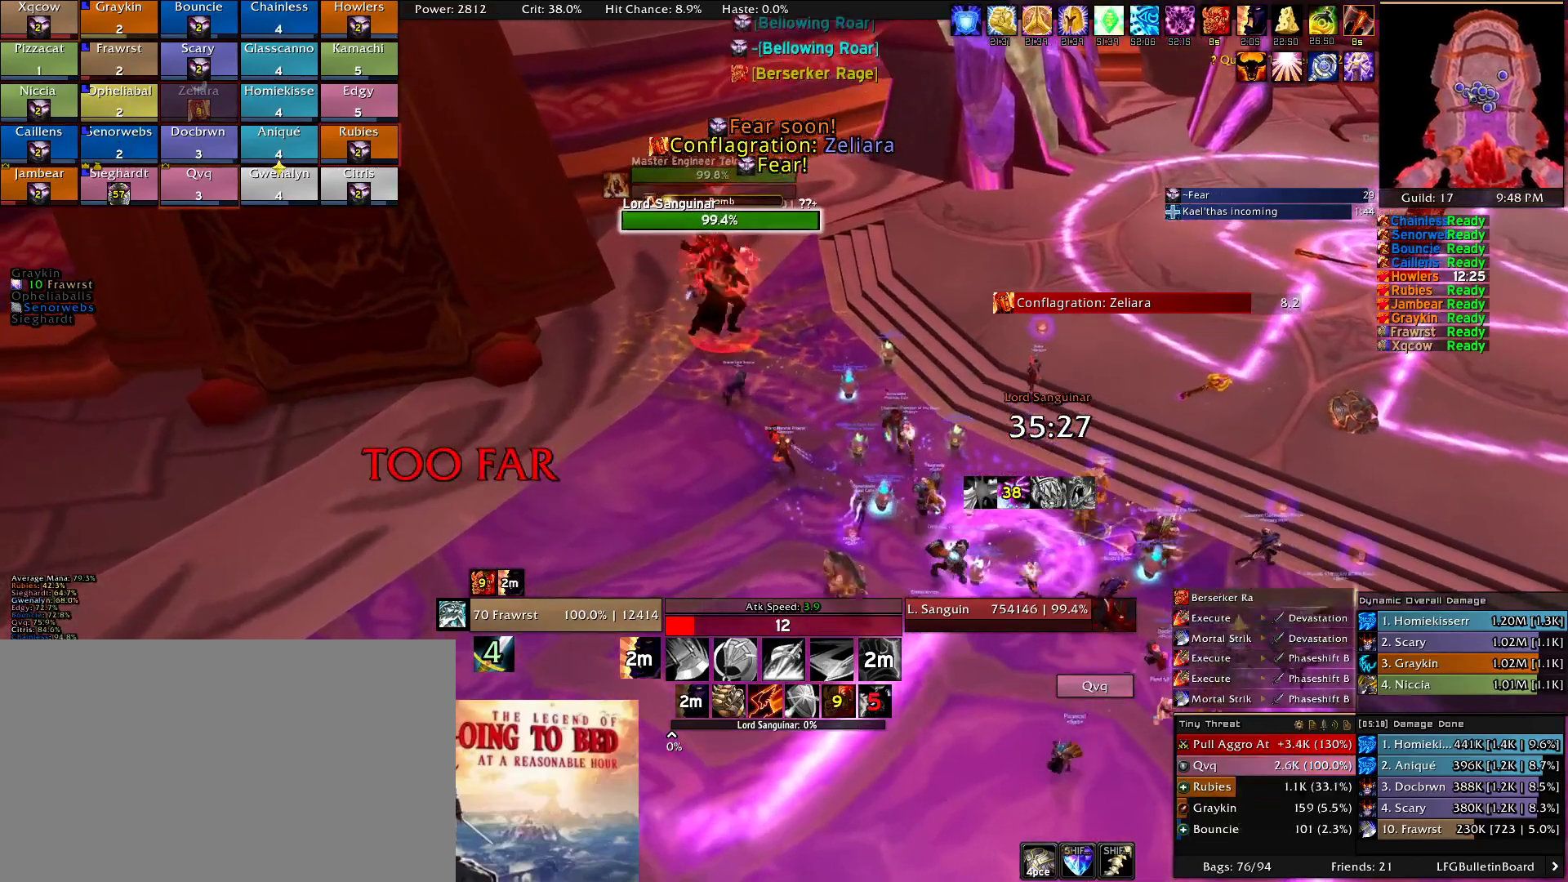
{"keys": ["a", "e", "w"], "mouse": ["right"], "events": [[33, "e", "up"], [116, "e", "down"], [216, "e", "up"], [300, "e", "down"], [400, "e", "up"], [500, "e", "down"]]}
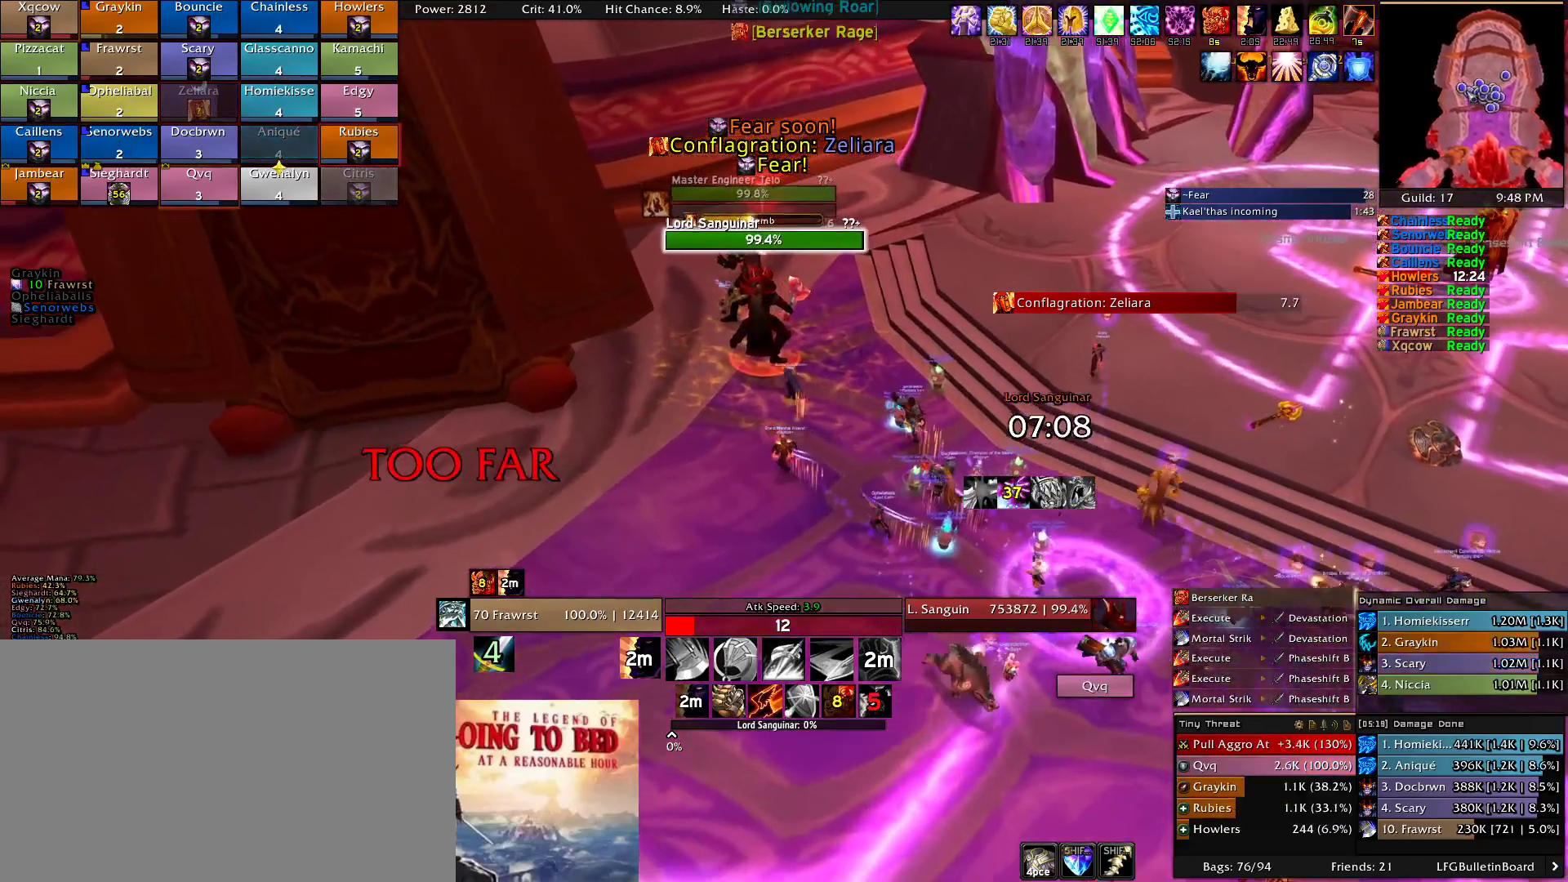
{"keys": ["e", "w"], "mouse": ["right"], "events": [[133, "e", "up"], [183, "e", "down"], [233, "a", "up"], [316, "e", "up"], [366, "e", "down"]]}
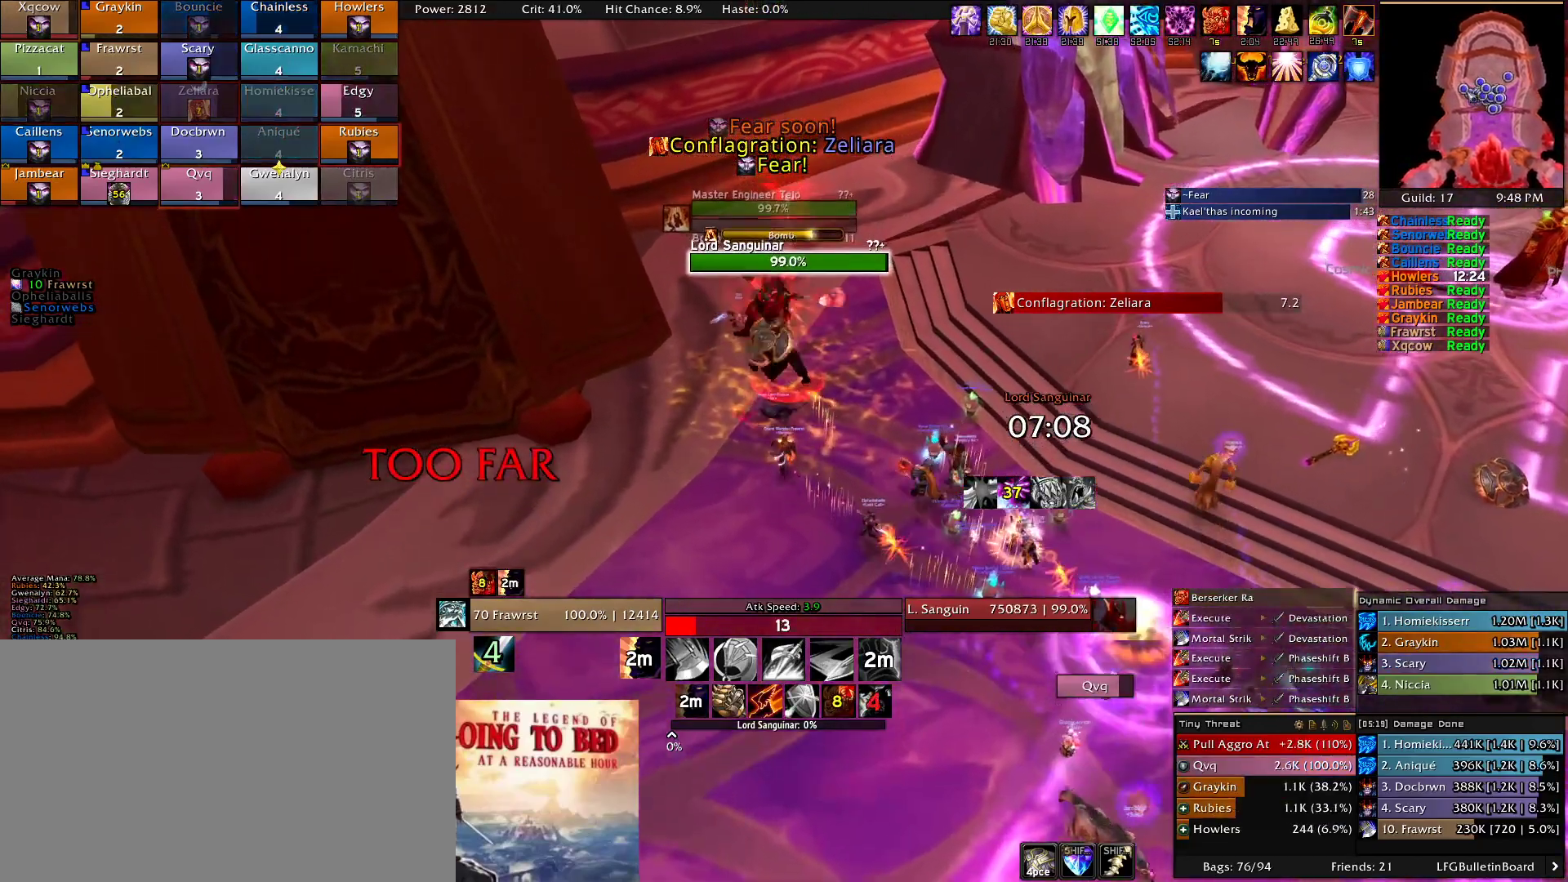
{"keys": [], "mouse": ["right"], "events": [[150, "e", "up"], [200, "w", "up"], [283, "e", "down"], [433, "e", "up"]]}
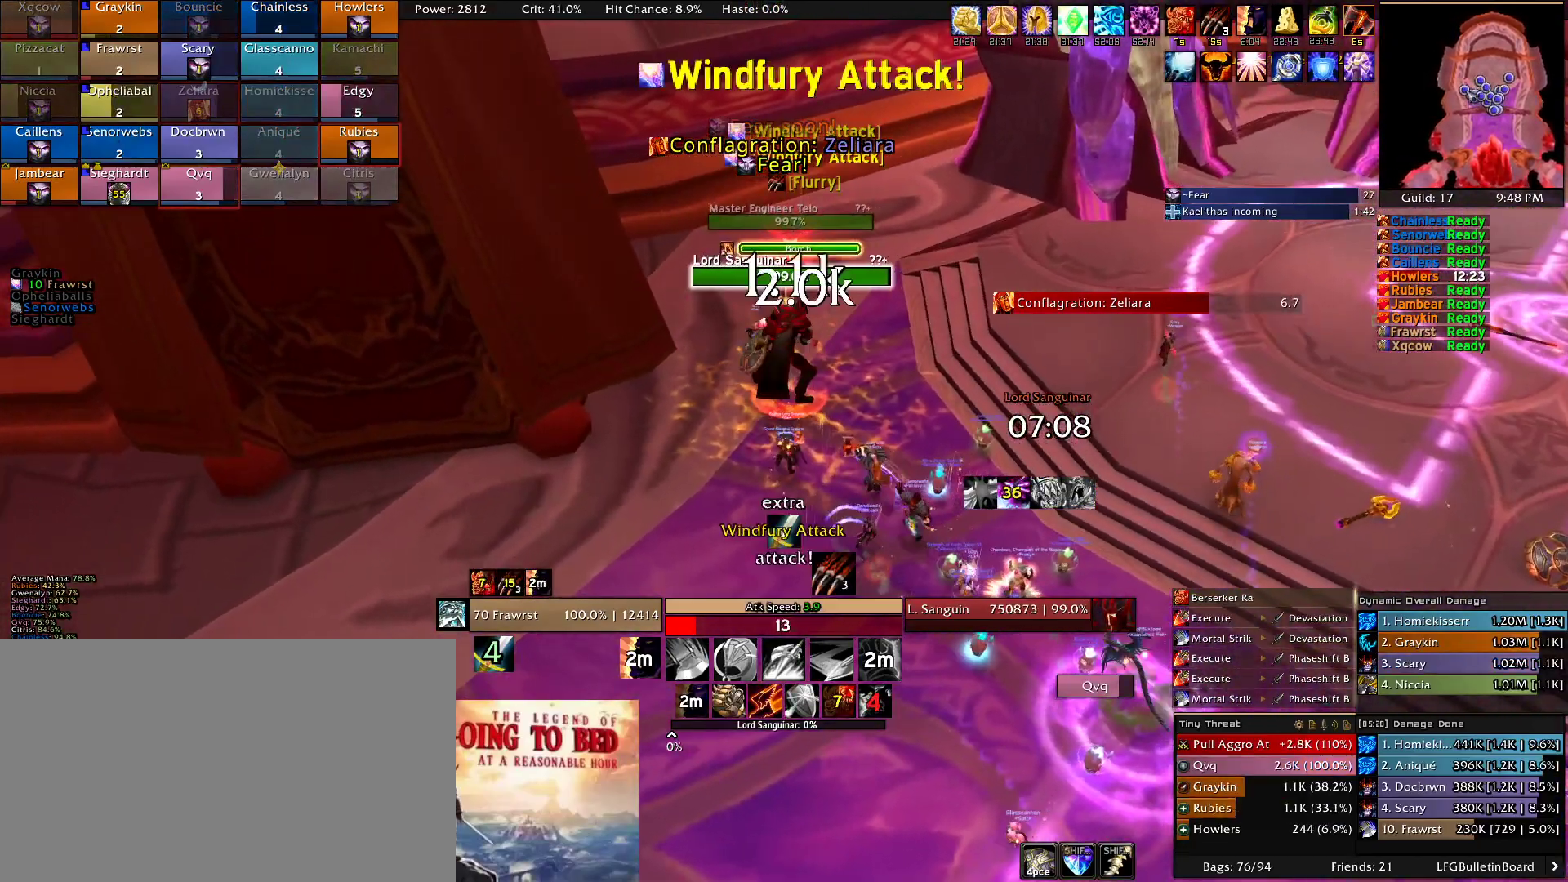
{"keys": ["a", "d"], "mouse": ["right"], "events": [[66, "d", "down"], [116, "e", "down"], [266, "e", "up"], [350, "e", "down"], [400, "e", "up"], [500, "a", "down"]]}
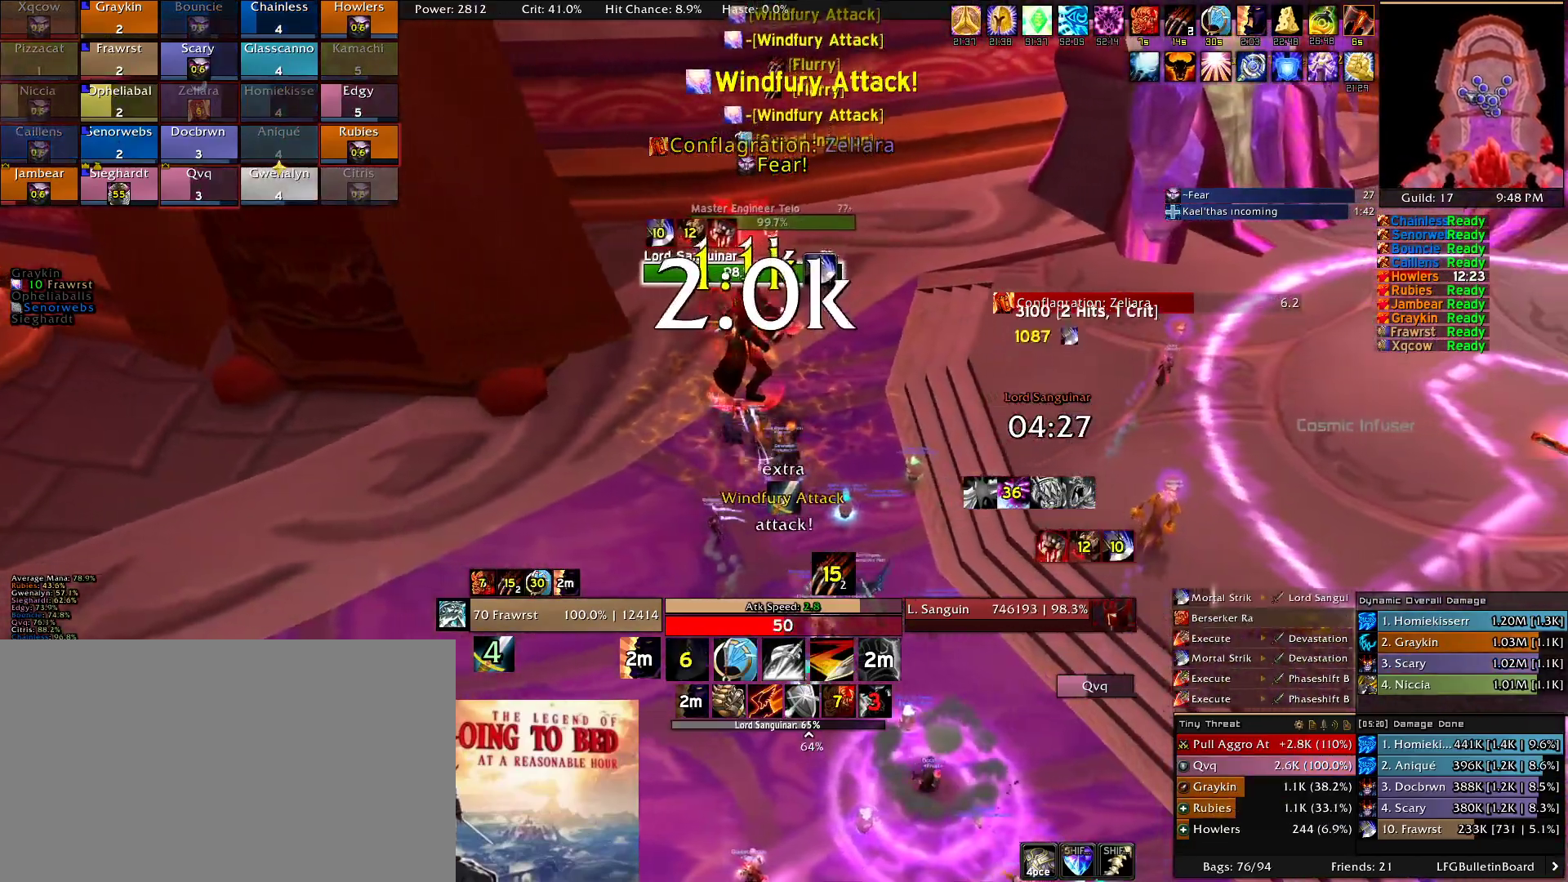
{"keys": ["a", "e", "w"], "mouse": ["right"], "events": [[33, "d", "up"], [233, "e", "down"], [266, "w", "down"], [316, "e", "up"], [416, "e", "down"]]}
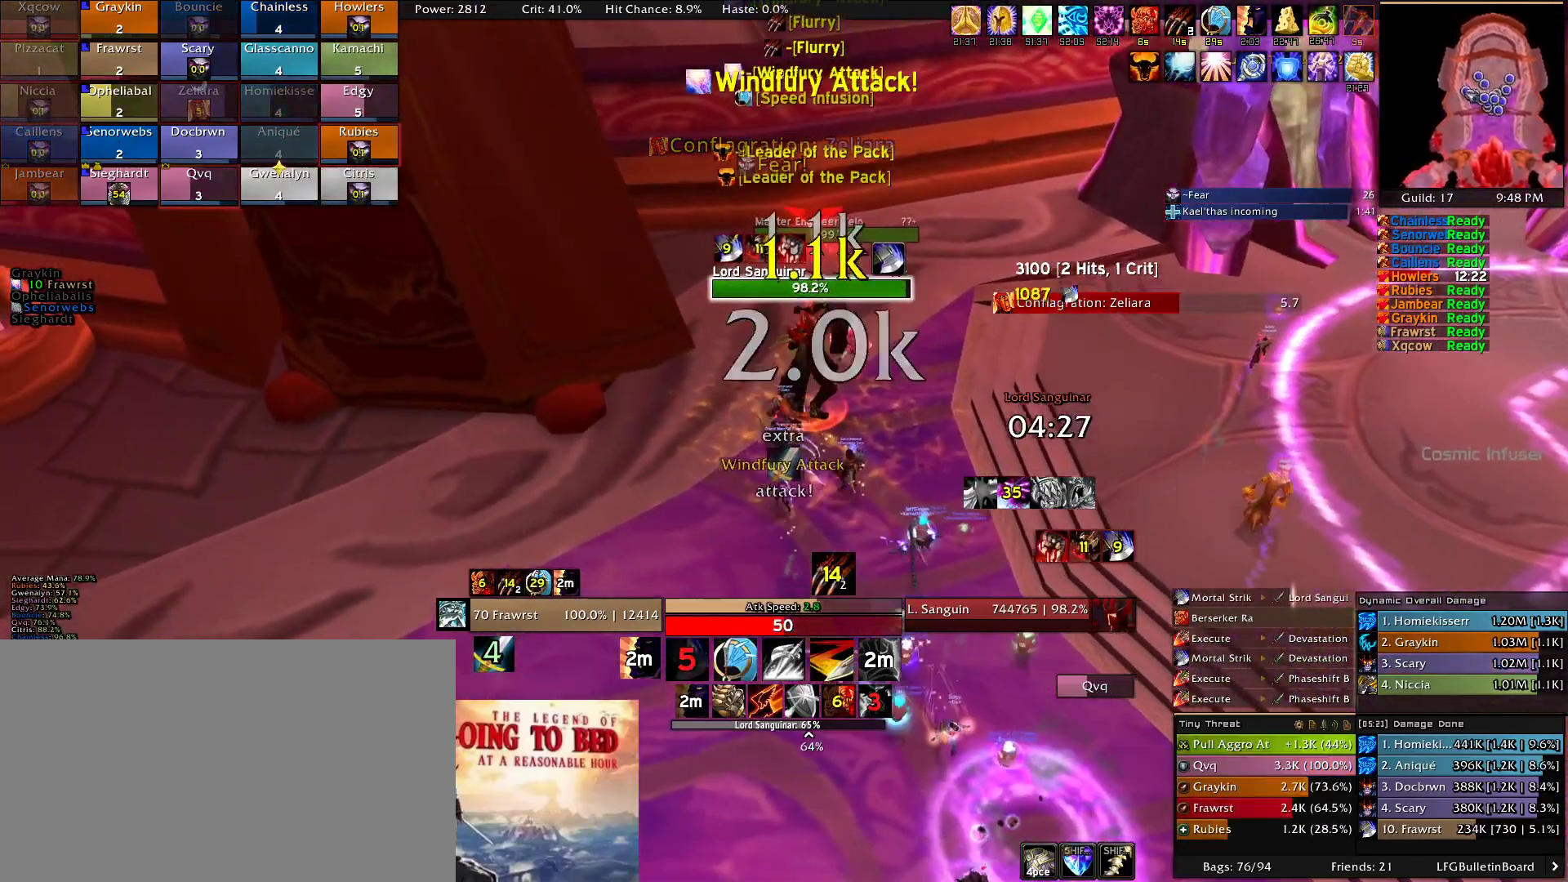
{"keys": [], "mouse": ["right"], "events": [[16, "e", "up"], [100, "a", "up"], [150, "d", "down"], [150, "w", "up"], [483, "d", "up"]]}
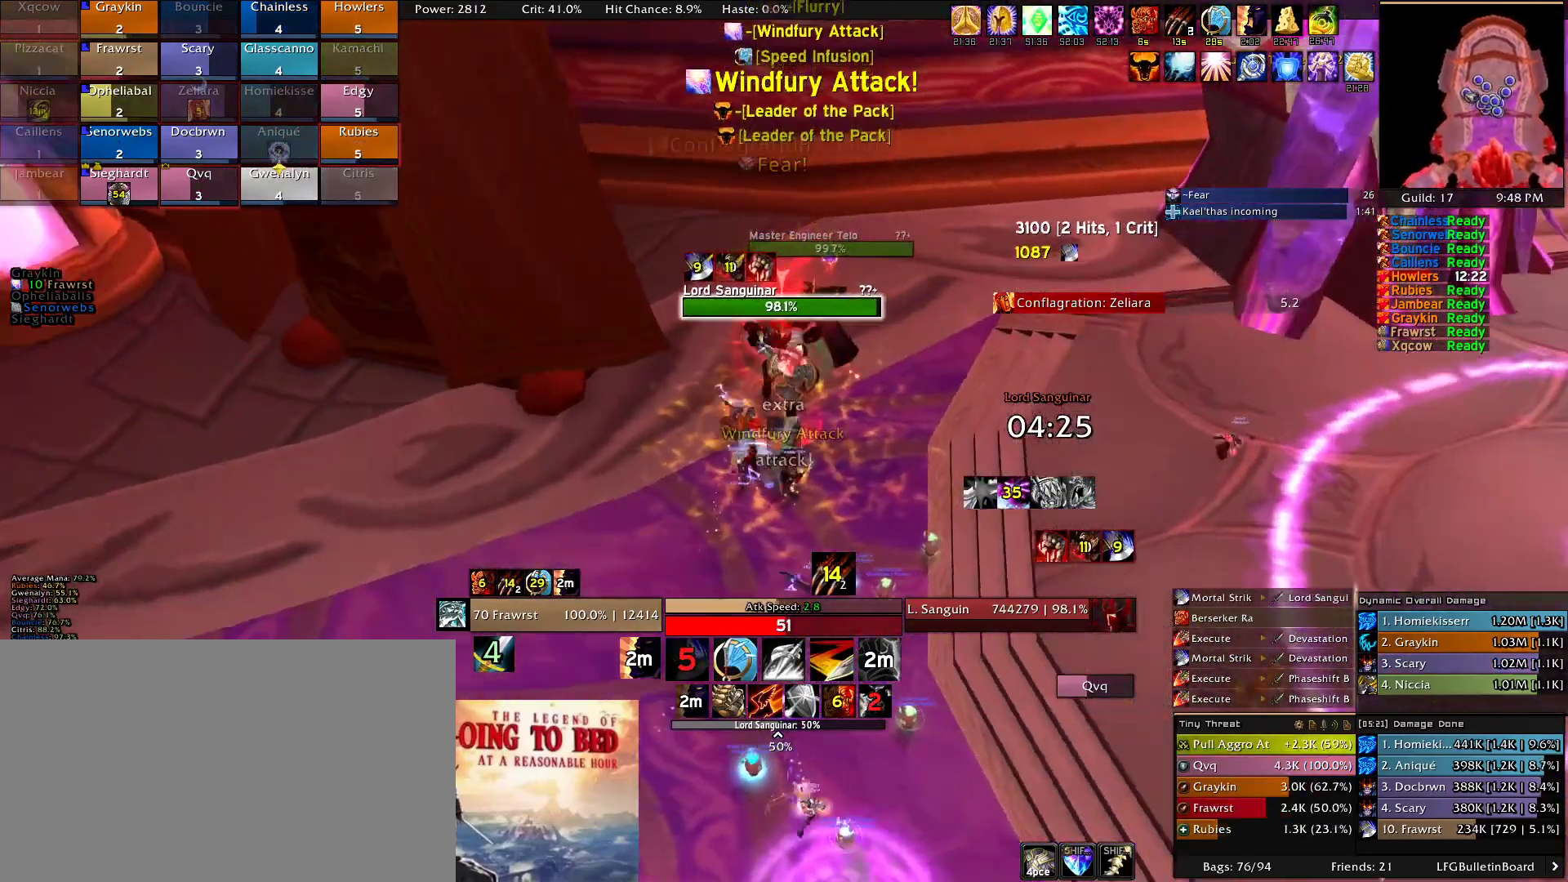
{"keys": [], "mouse": ["right"], "events": [[216, "2", "down"], [300, "2", "up"], [400, "2", "down"], [500, "2", "up"]]}
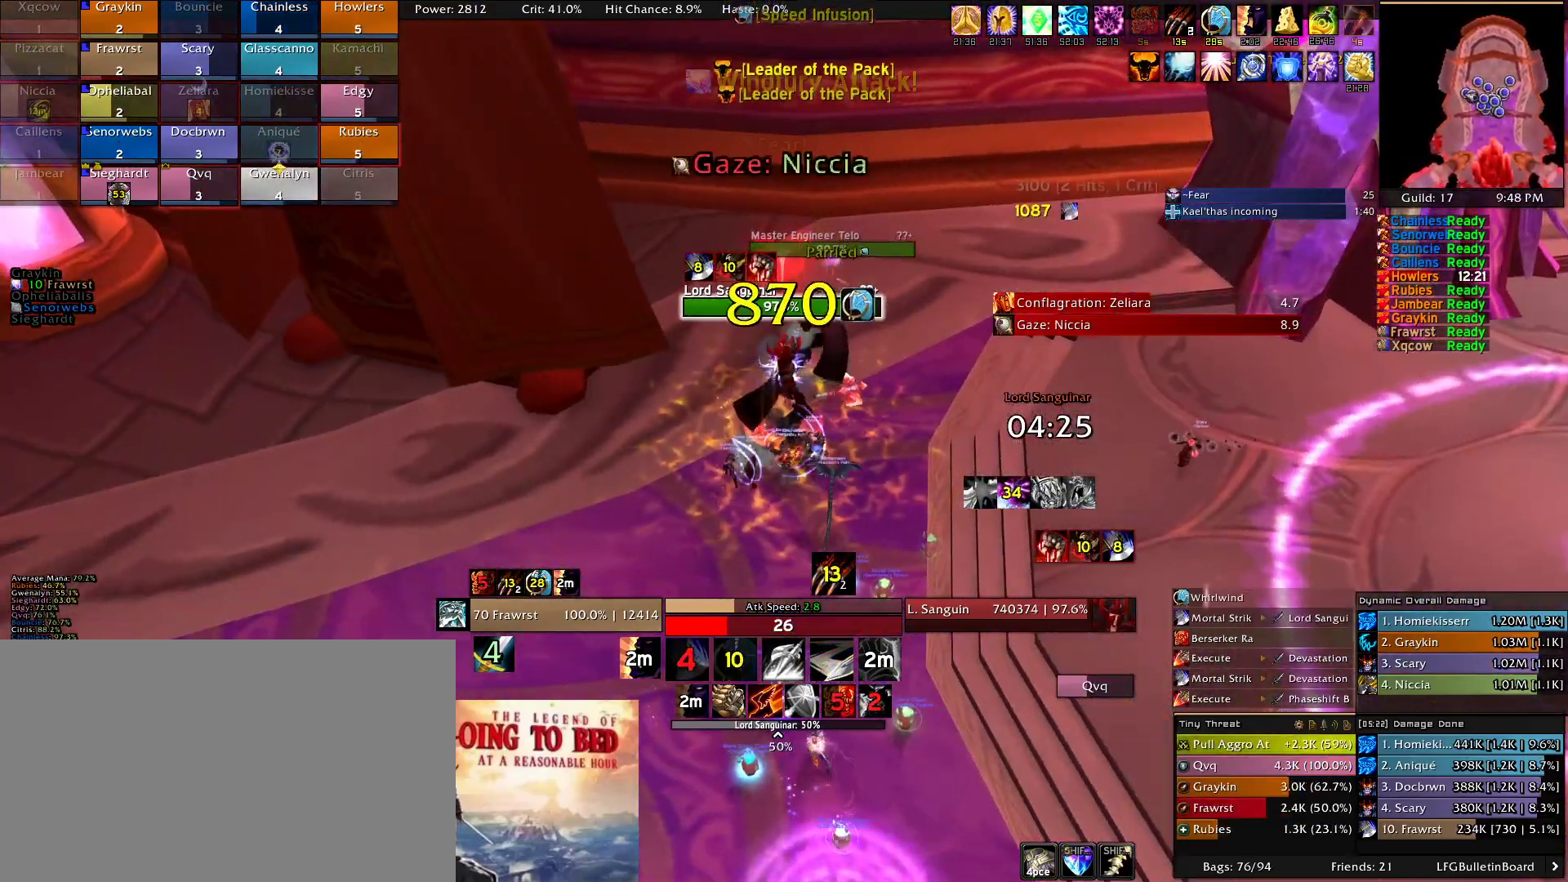
{"keys": ["2"], "mouse": ["right"], "events": [[83, "2", "down"], [183, "2", "up"], [266, "2", "down"], [366, "2", "up"], [466, "2", "down"]]}
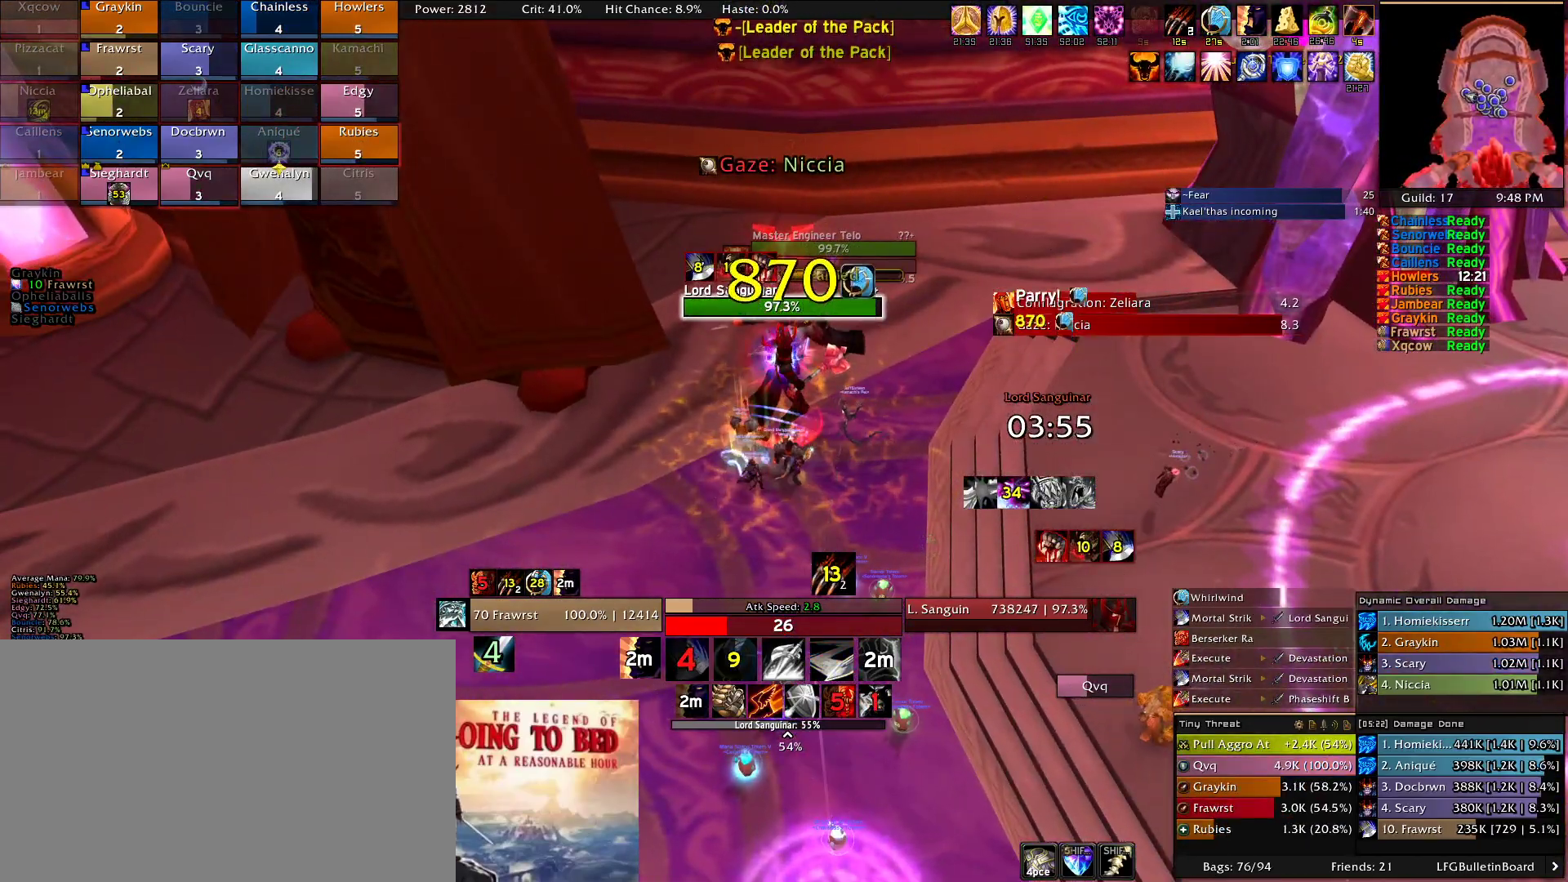
{"keys": [], "mouse": ["right"], "events": [[100, "2", "up"], [150, "2", "down"], [283, "2", "up"], [333, "2", "down"], [483, "2", "up"]]}
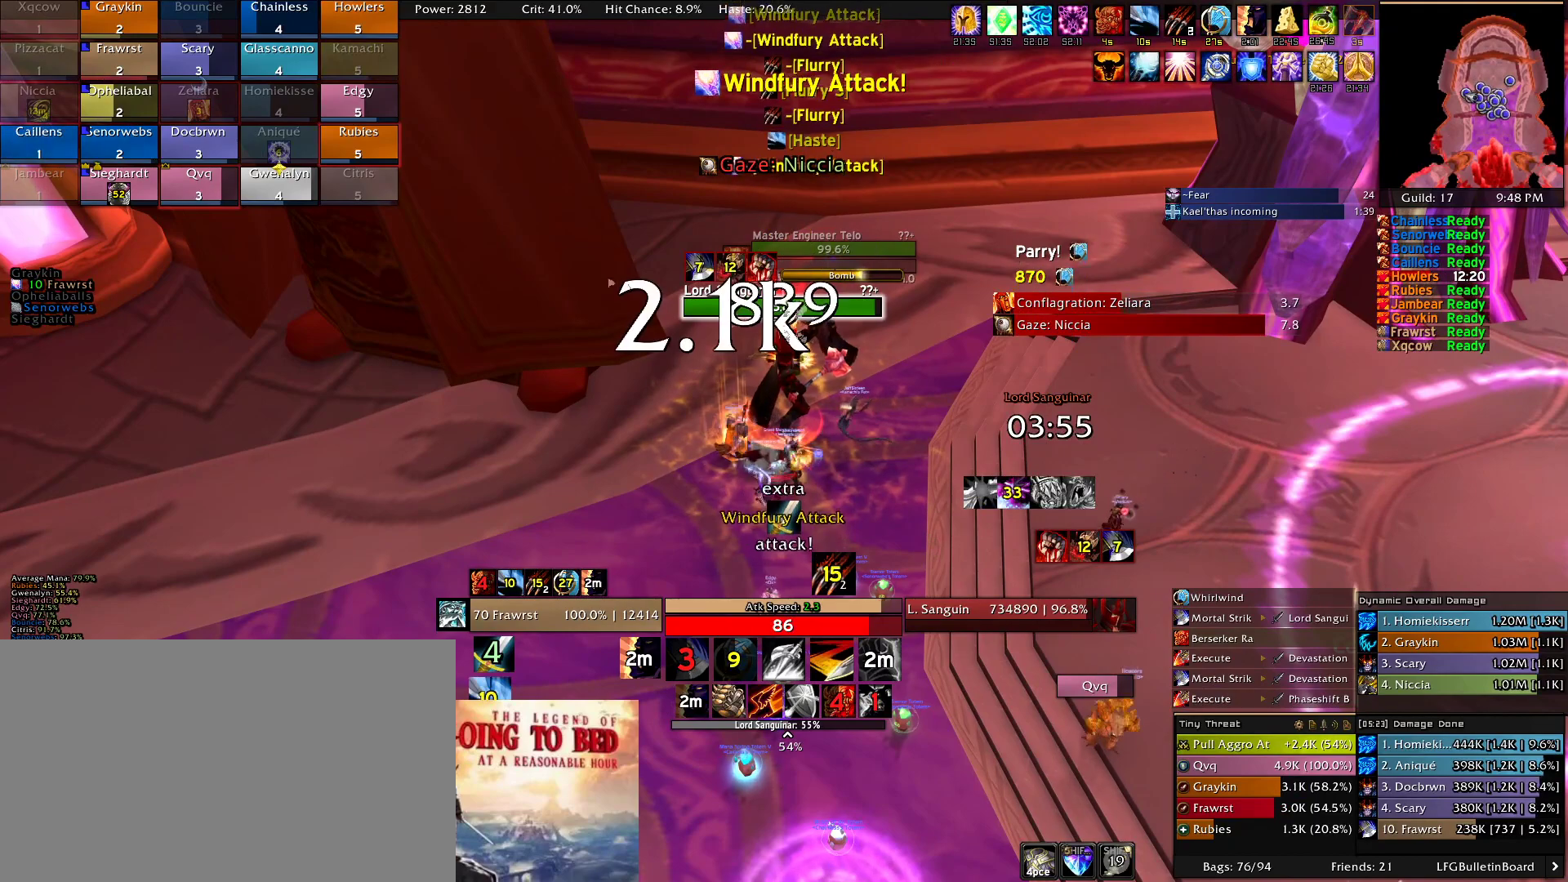
{"keys": [], "mouse": ["right"], "events": [[16, "2", "down"], [166, "2", "up"], [216, "2", "down"], [350, "2", "up"]]}
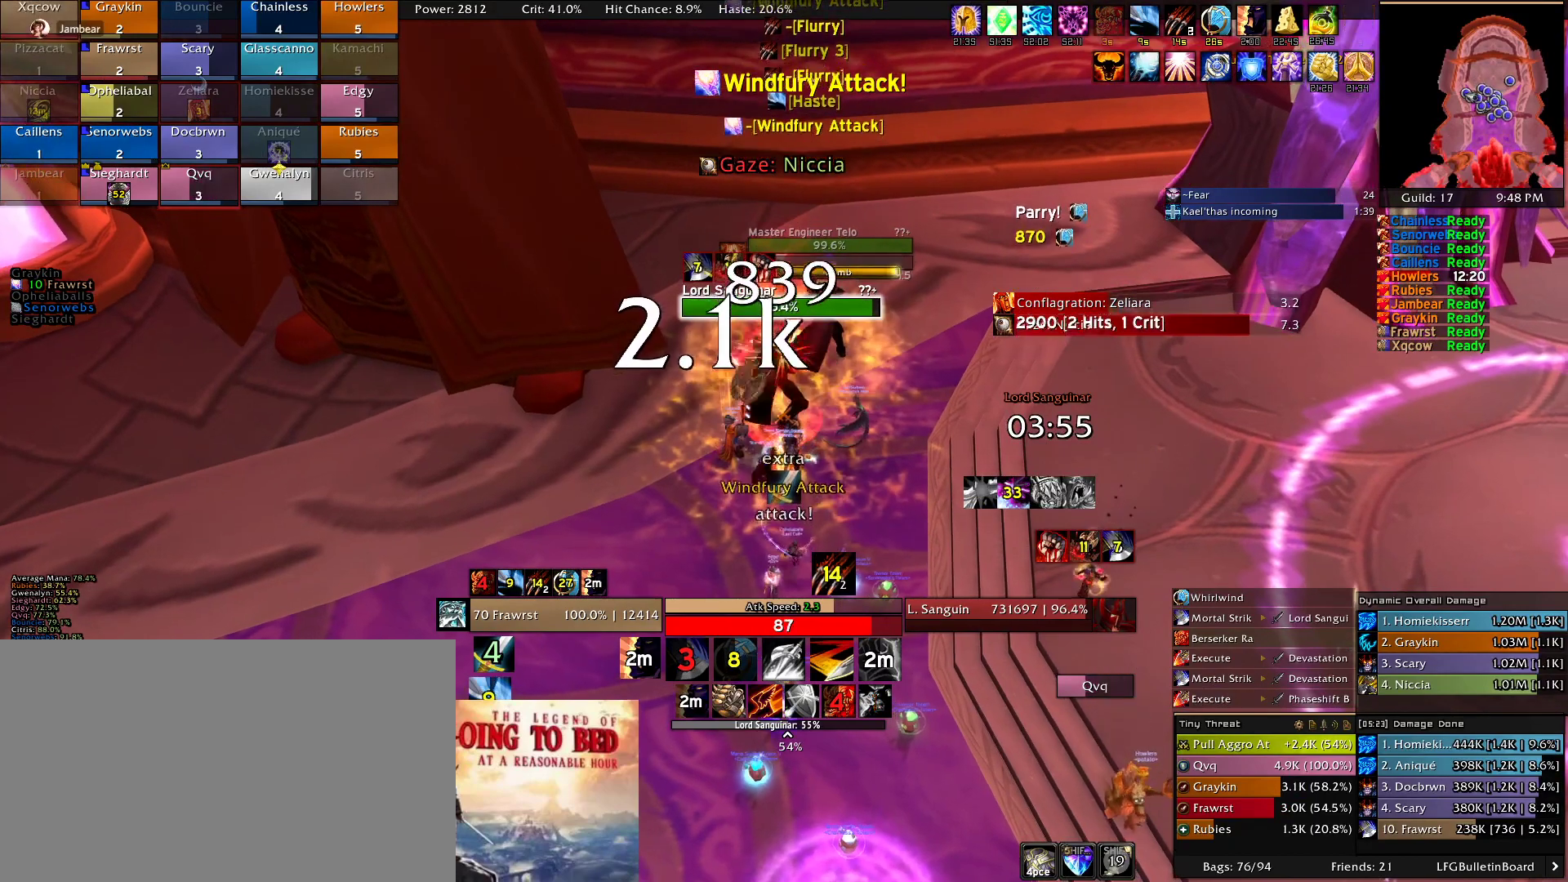
{"keys": ["e"], "mouse": ["right"], "events": [[83, "q", "down"], [233, "q", "up"], [366, "e", "down"]]}
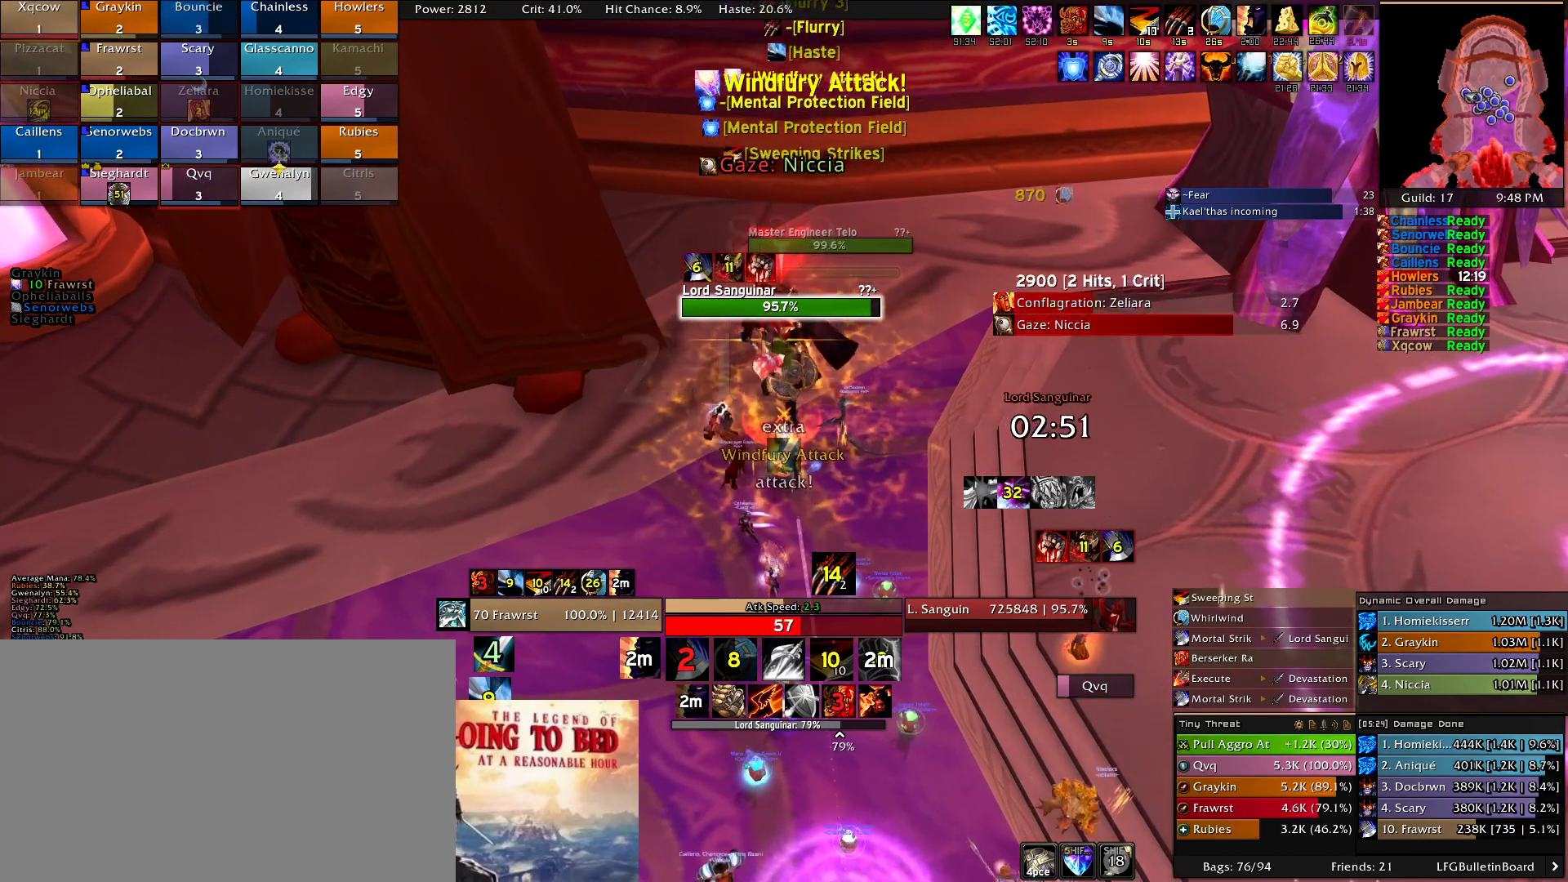
{"keys": [], "mouse": ["right"], "events": [[150, "e", "up"], [383, "e", "down"], [483, "e", "up"]]}
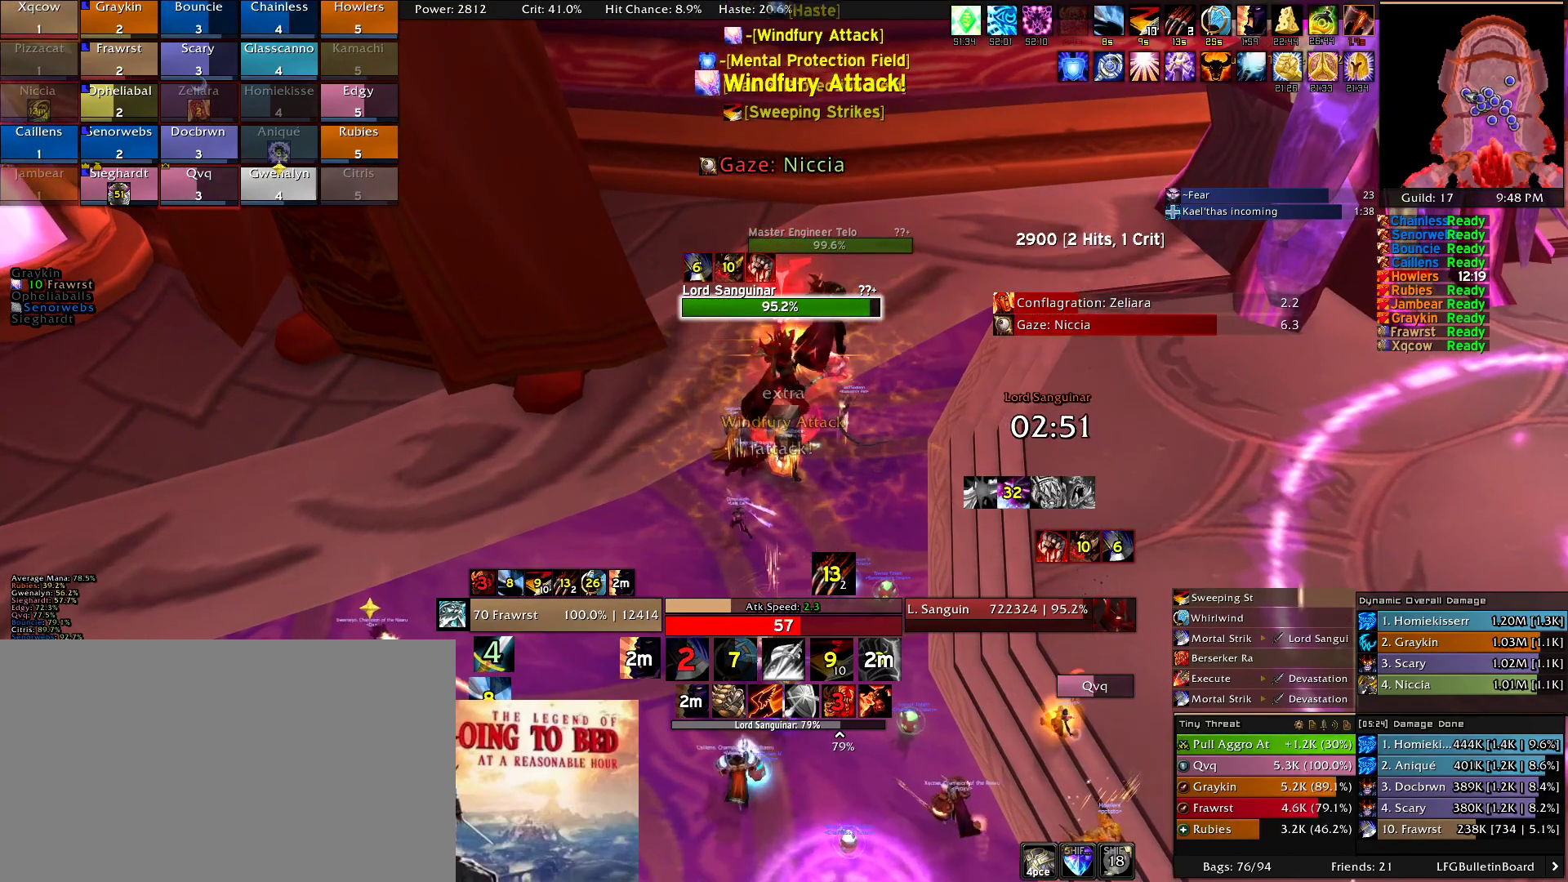
{"keys": [], "mouse": ["right"], "events": [[33, "e", "down"], [116, "e", "up"], [216, "e", "down"], [300, "e", "up"], [350, "e", "down"], [450, "e", "up"]]}
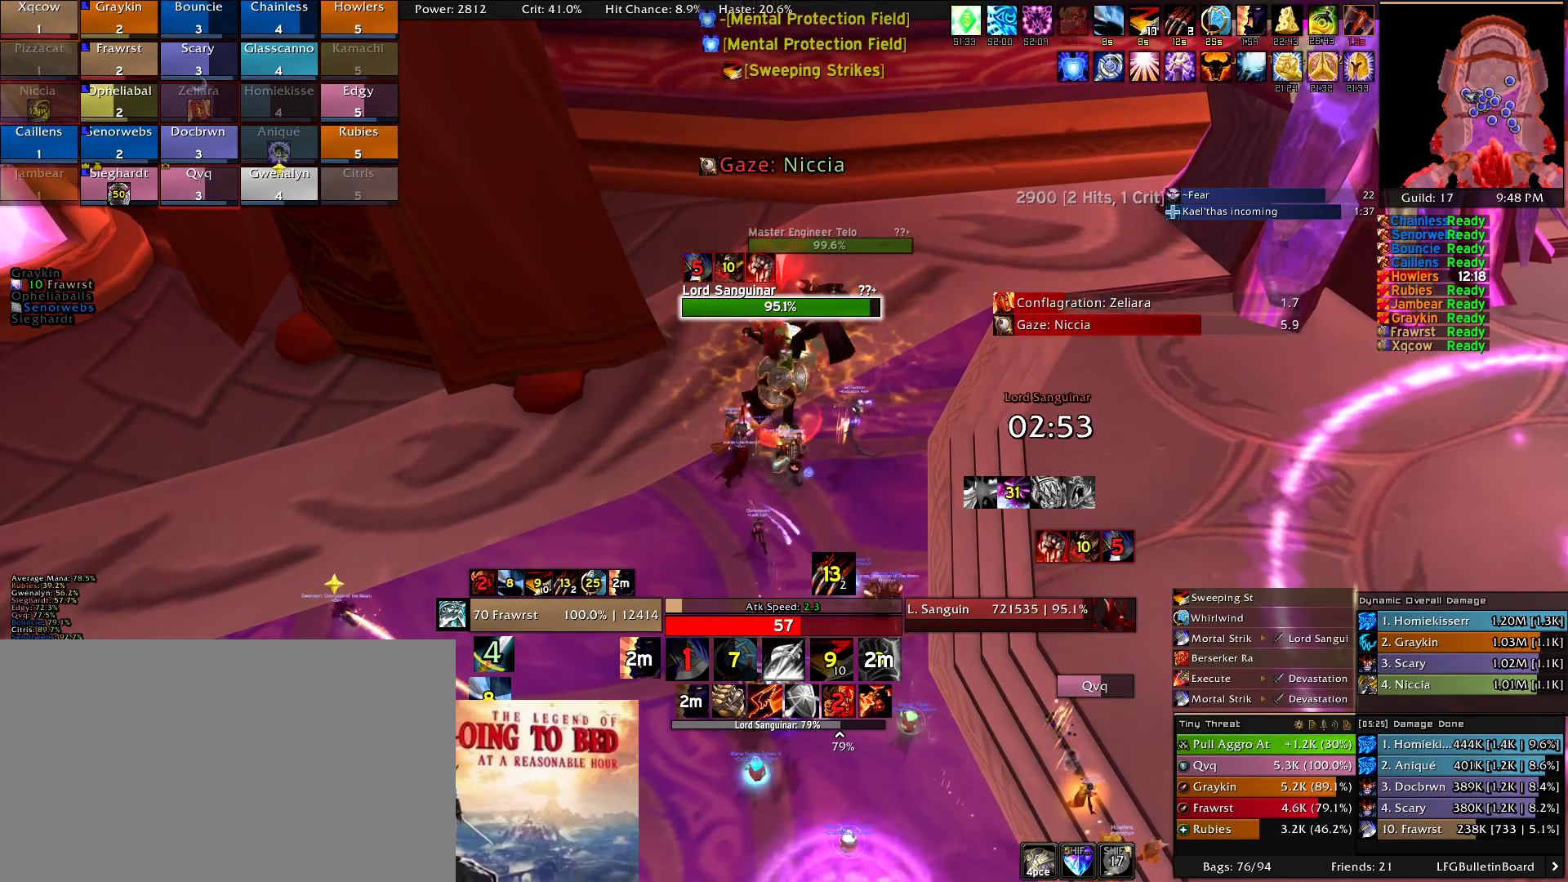
{"keys": ["2"], "mouse": ["right"], "events": [[33, "e", "down"], [133, "e", "up"], [416, "2", "down"]]}
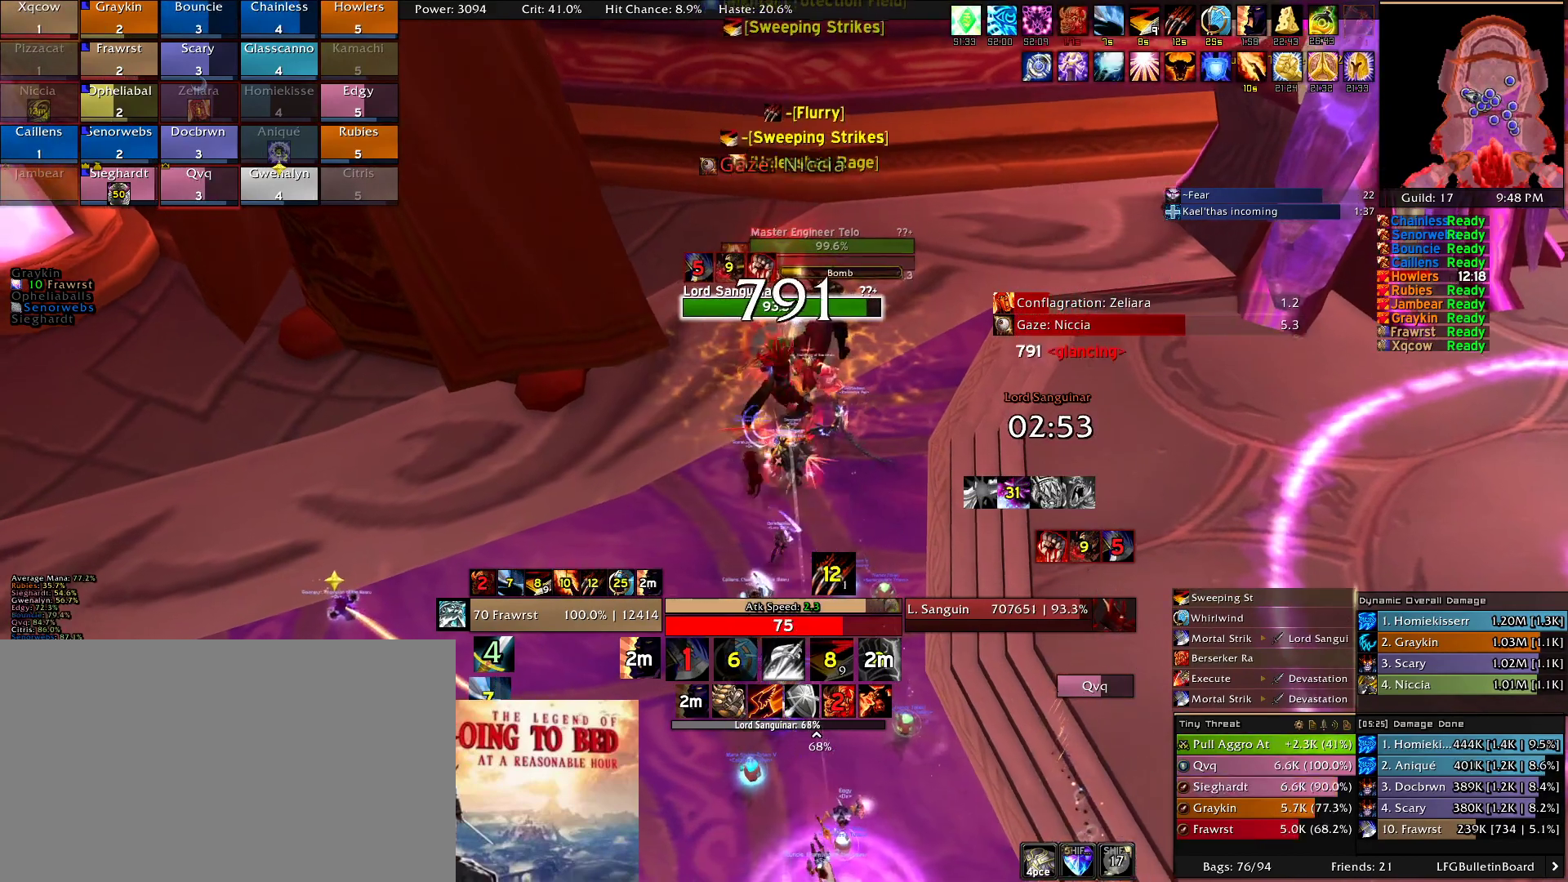
{"keys": [], "mouse": ["right"], "events": [[16, "2", "up"], [50, "d", "down"], [100, "2", "down"], [150, "d", "up"], [200, "2", "up"], [283, "2", "down"], [383, "2", "up"], [383, "e", "down"], [483, "e", "up"]]}
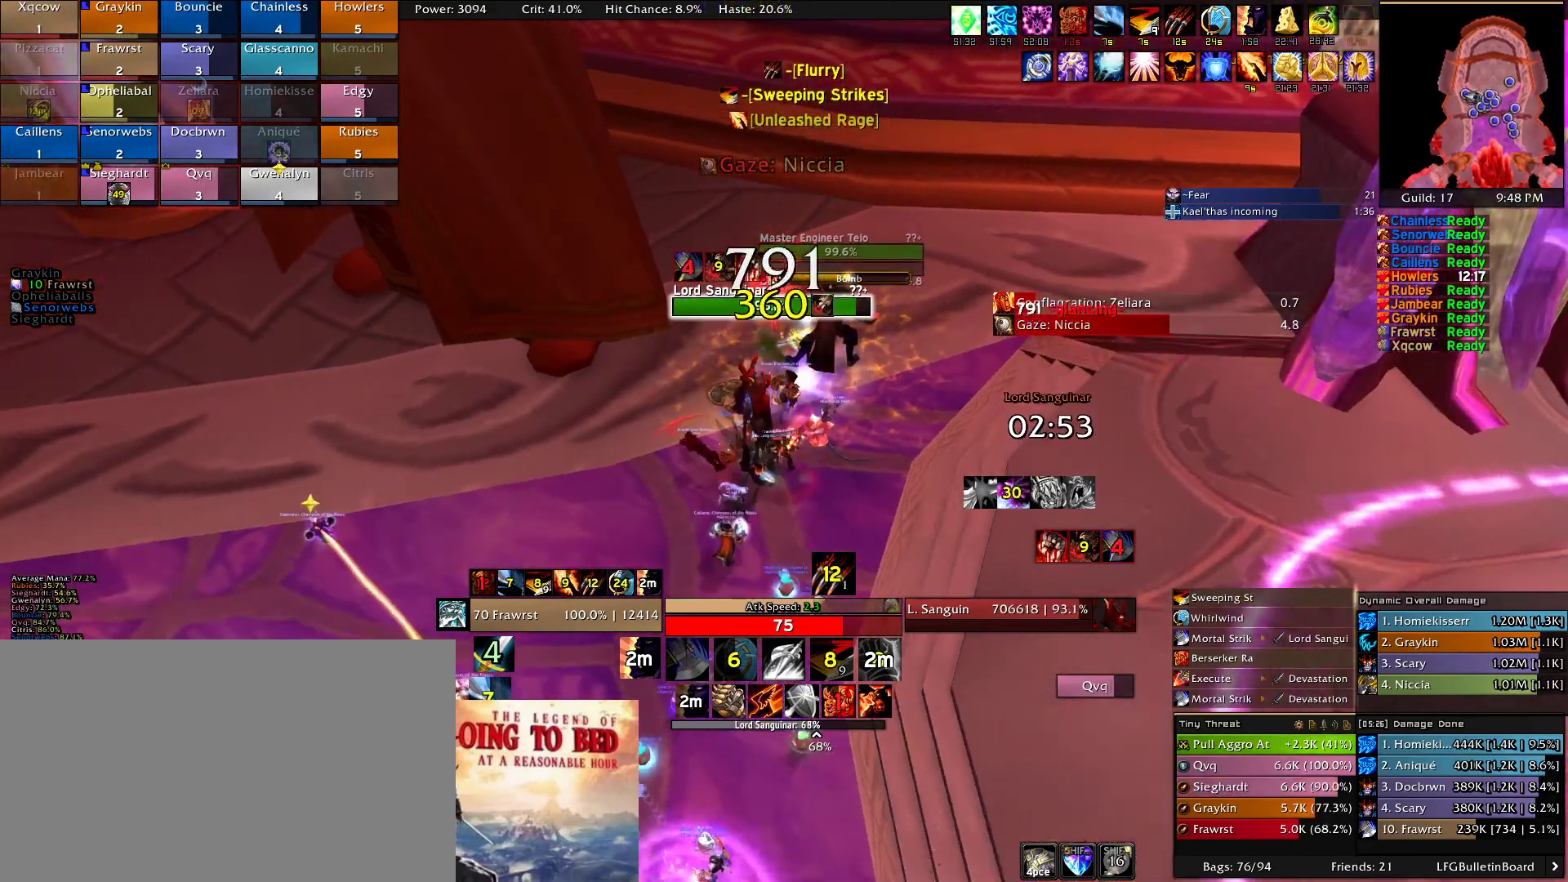
{"keys": ["e"], "mouse": ["right"], "events": [[66, "a", "down"], [116, "e", "down"], [216, "e", "up"], [250, "a", "up"], [250, "e", "down"], [350, "w", "down"], [400, "e", "up"], [450, "e", "down"], [450, "w", "up"]]}
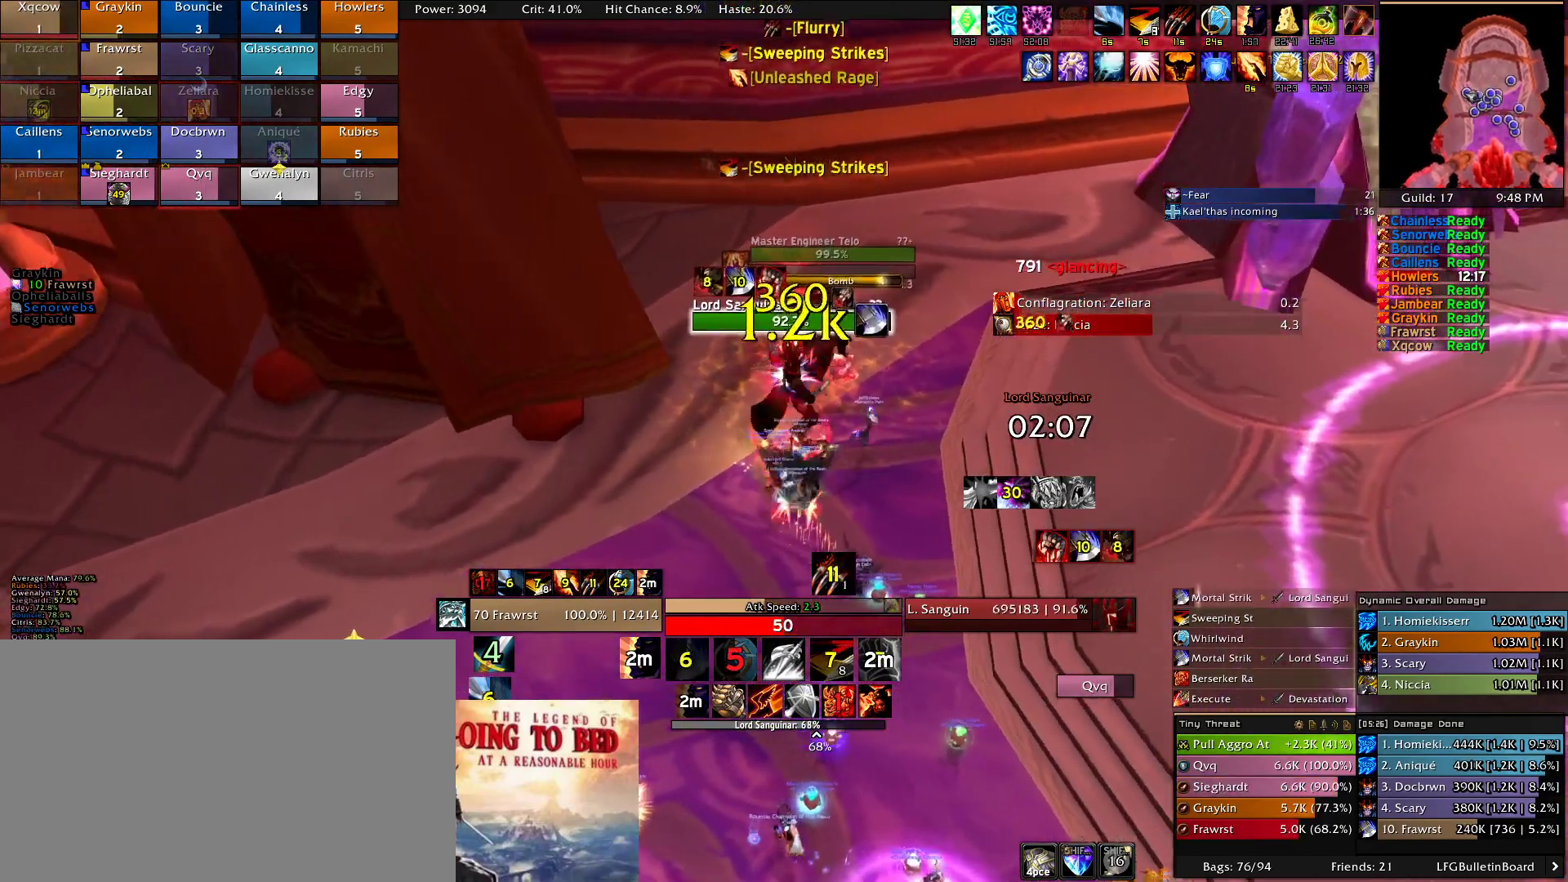
{"keys": ["e"], "mouse": [], "events": [[83, "e", "up"], [183, "d", "down"], [183, "mouse_right", "up"], [283, "d", "up"], [316, "2", "down"], [466, "2", "up"], [466, "e", "down"]]}
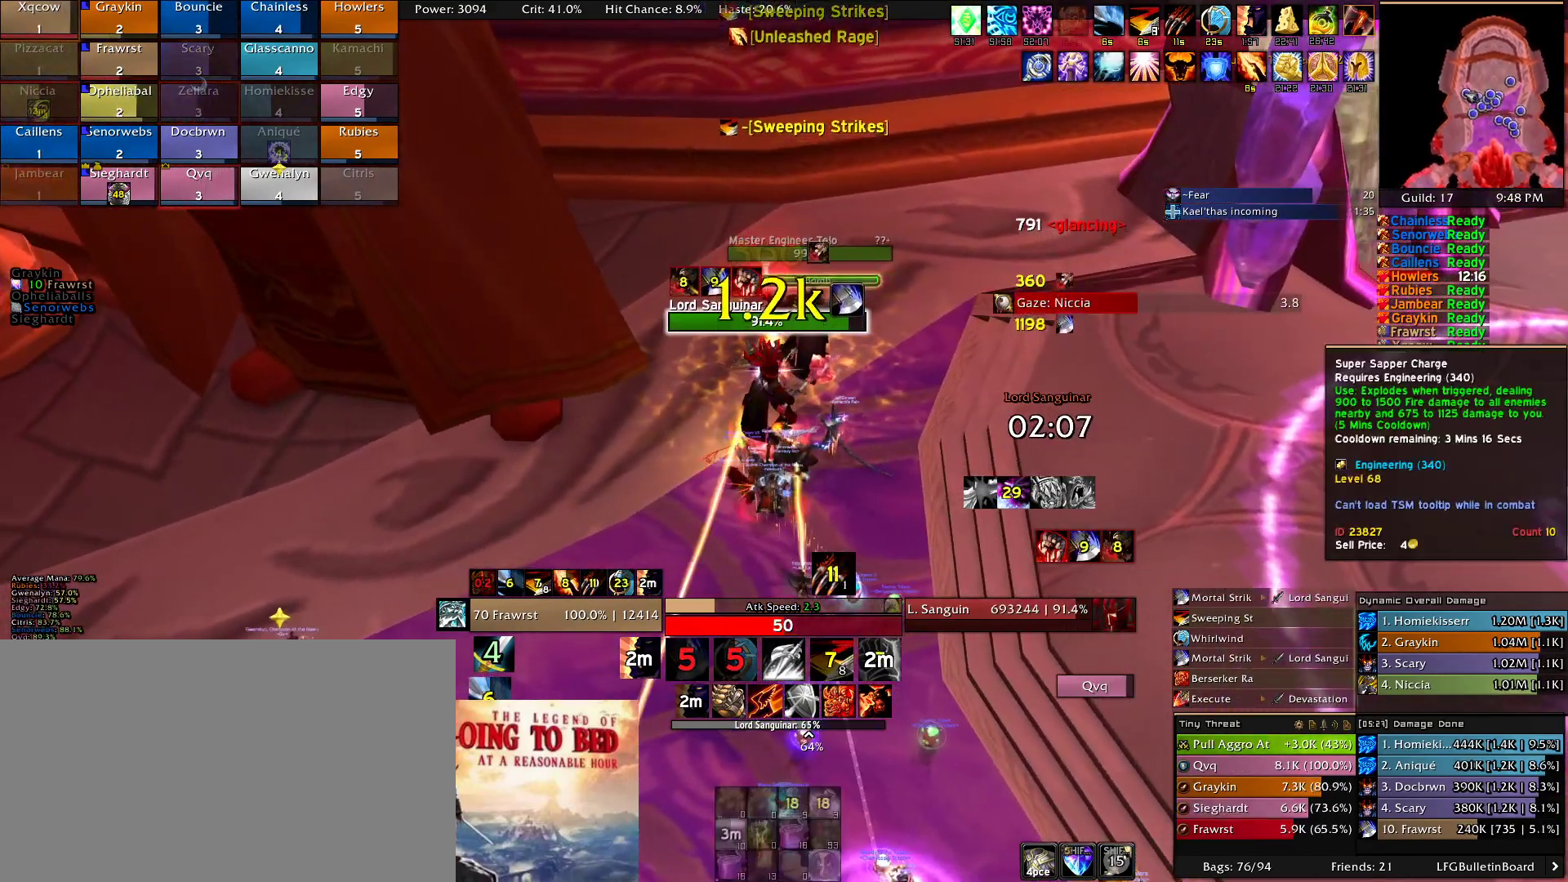
{"keys": ["e"], "mouse": [], "events": [[100, "e", "up"], [150, "e", "down"], [250, "e", "up"], [283, "e", "down"], [433, "e", "up"], [483, "e", "down"]]}
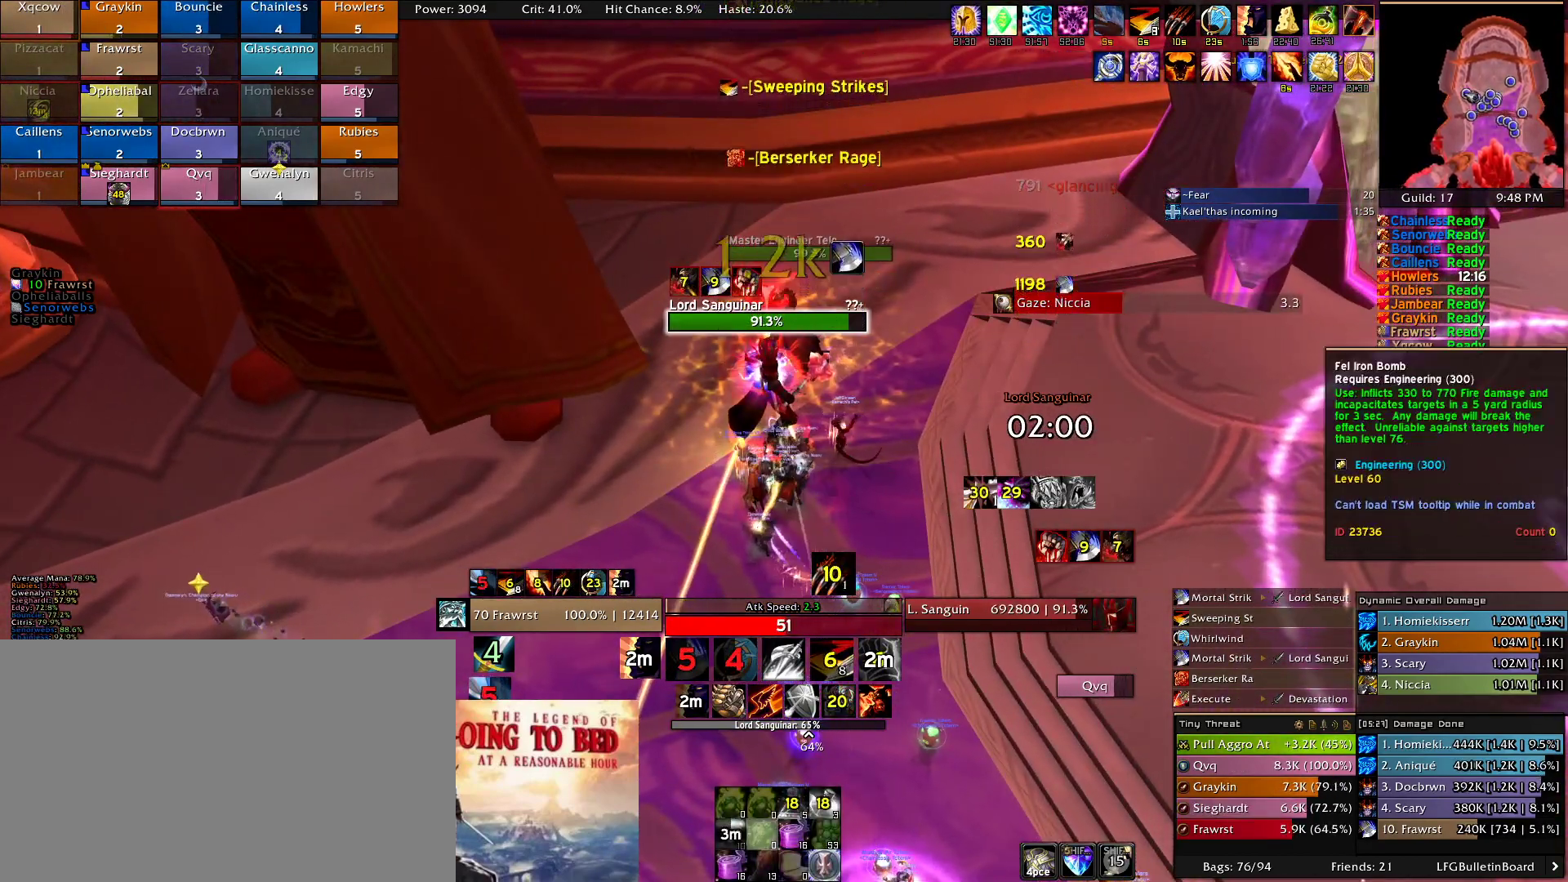
{"keys": ["2", "d"], "mouse": ["right"], "events": [[66, "e", "up"], [166, "e", "down"], [216, "e", "up"], [300, "2", "down"], [400, "2", "up"], [400, "d", "down"], [450, "mouse_right", "down"], [500, "2", "down"]]}
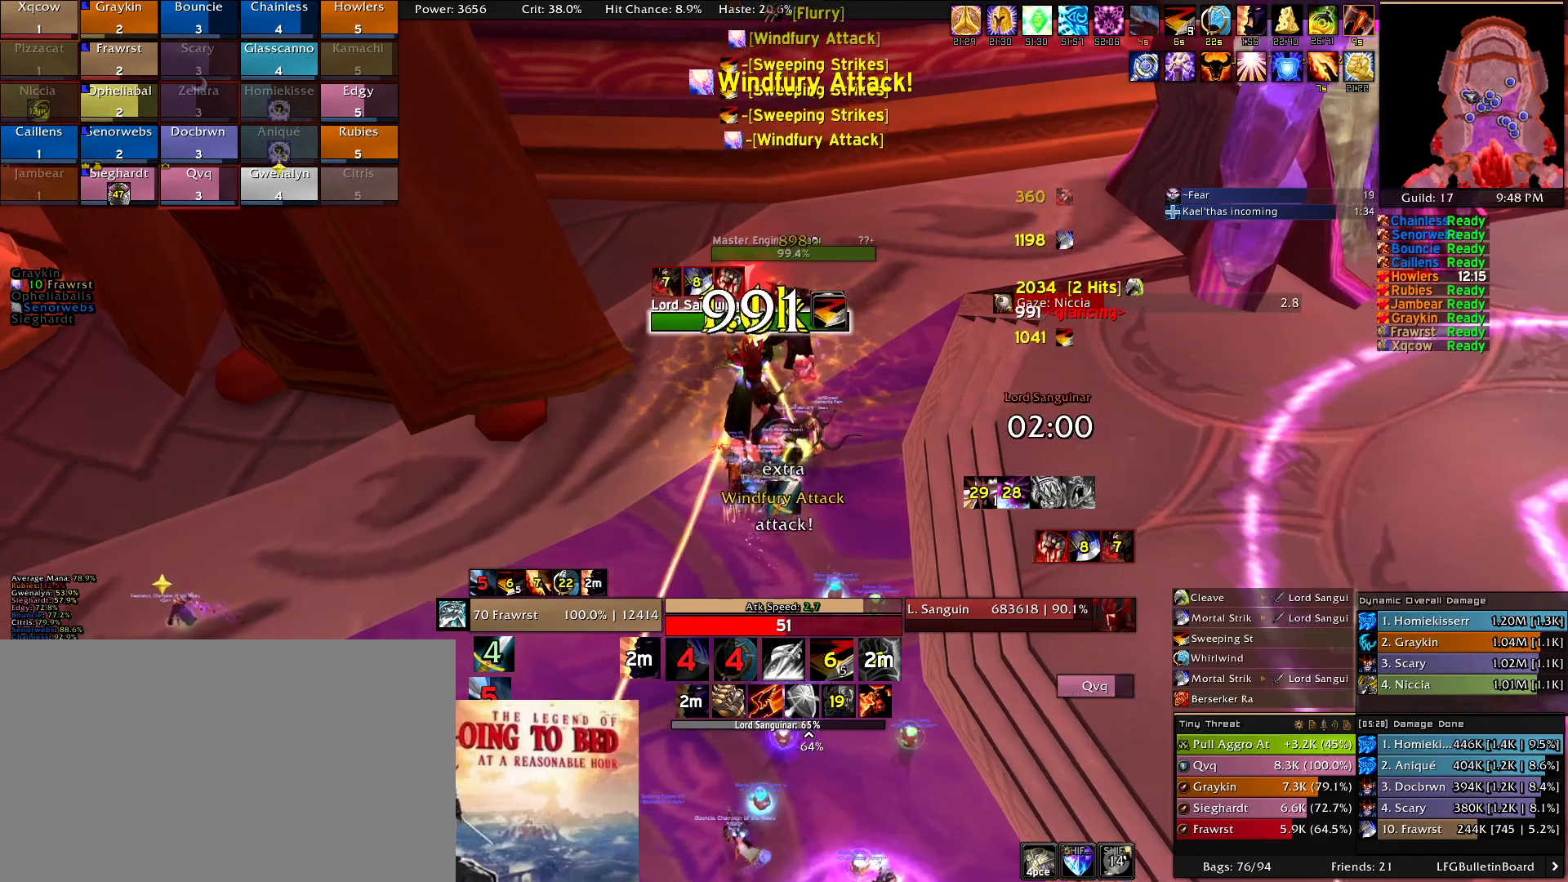
{"keys": ["e"], "mouse": ["right"], "events": [[33, "d", "up"], [83, "2", "up"], [183, "e", "down"], [266, "e", "up"], [316, "e", "down"], [366, "a", "down"], [416, "e", "up"], [500, "a", "up"], [500, "e", "down"]]}
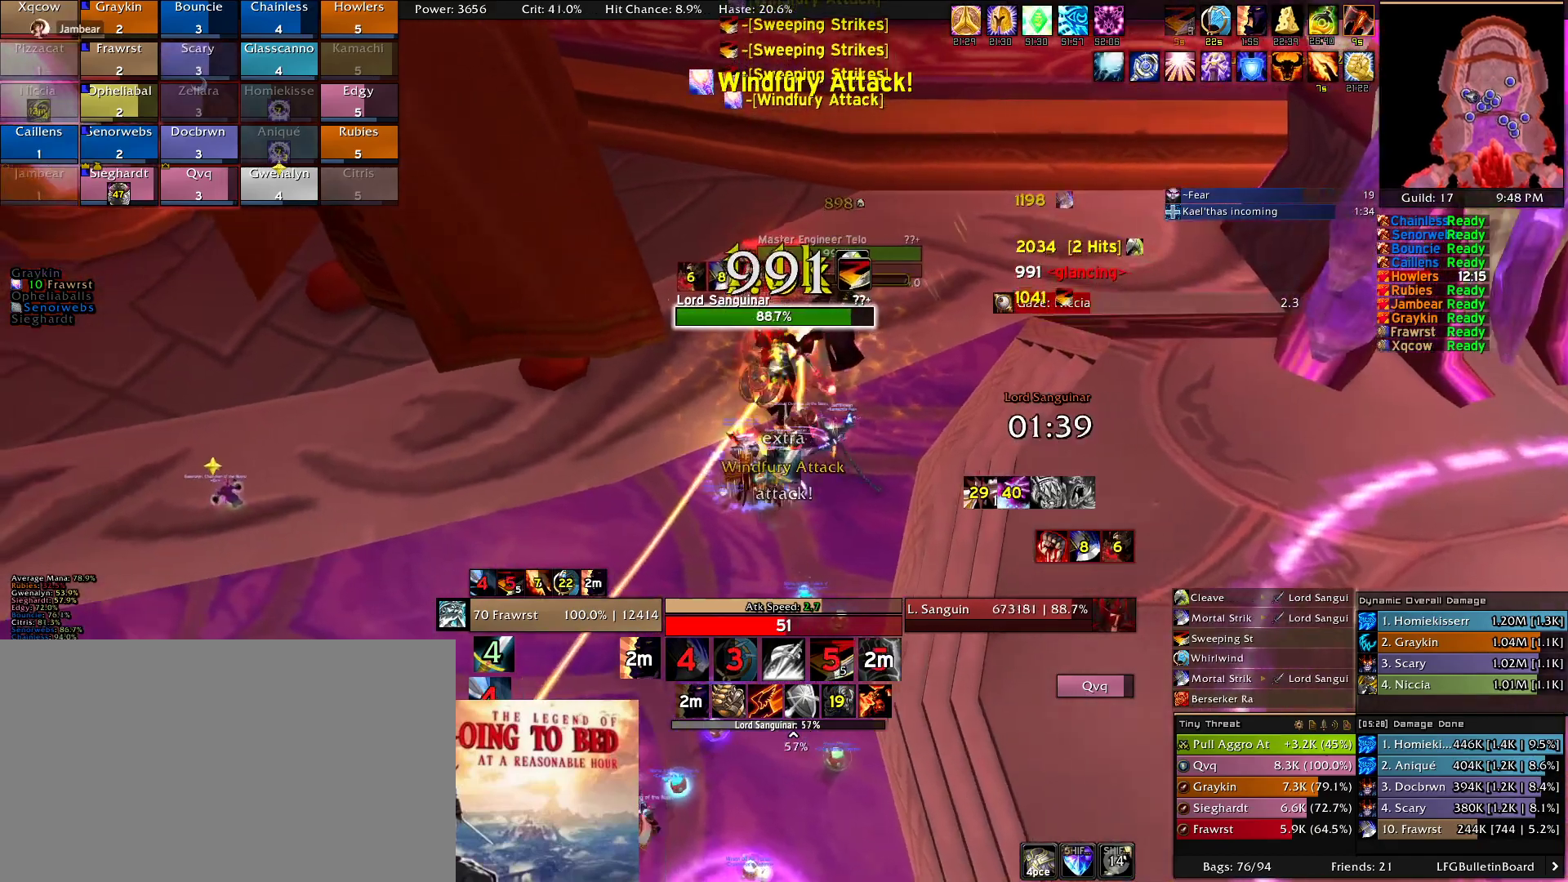
{"keys": [], "mouse": ["right"], "events": [[100, "e", "up"], [150, "e", "down"], [250, "e", "up"], [333, "5", "down"], [383, "5", "up"]]}
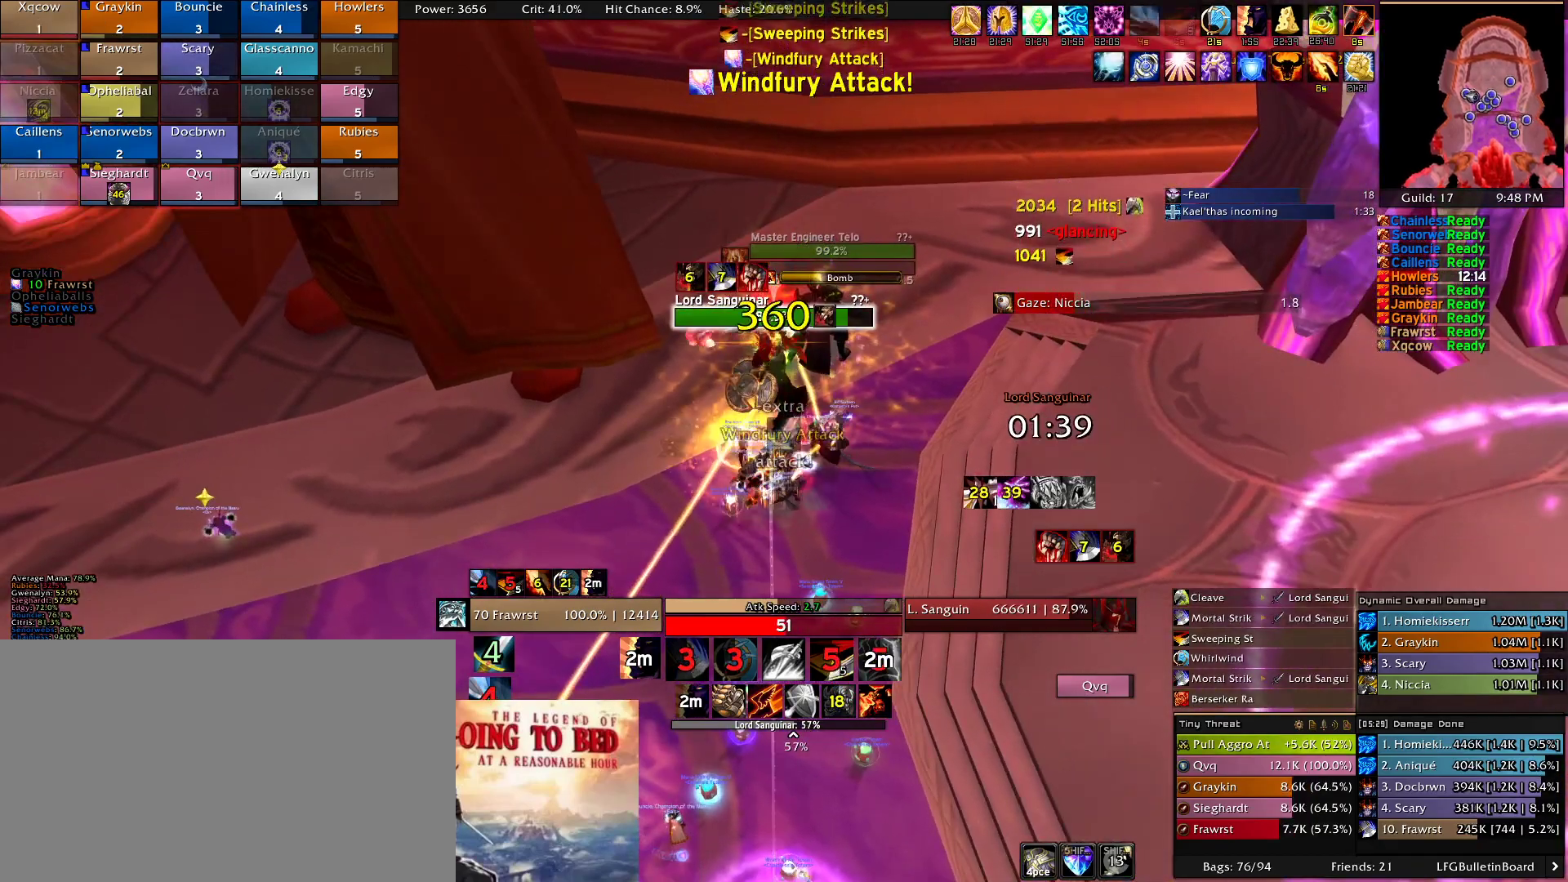
{"keys": [], "mouse": ["right"], "events": [[33, "2", "down"], [116, "2", "up"], [216, "2", "down"], [216, "d", "down"], [300, "2", "up"], [350, "d", "up"], [400, "2", "down"], [500, "2", "up"]]}
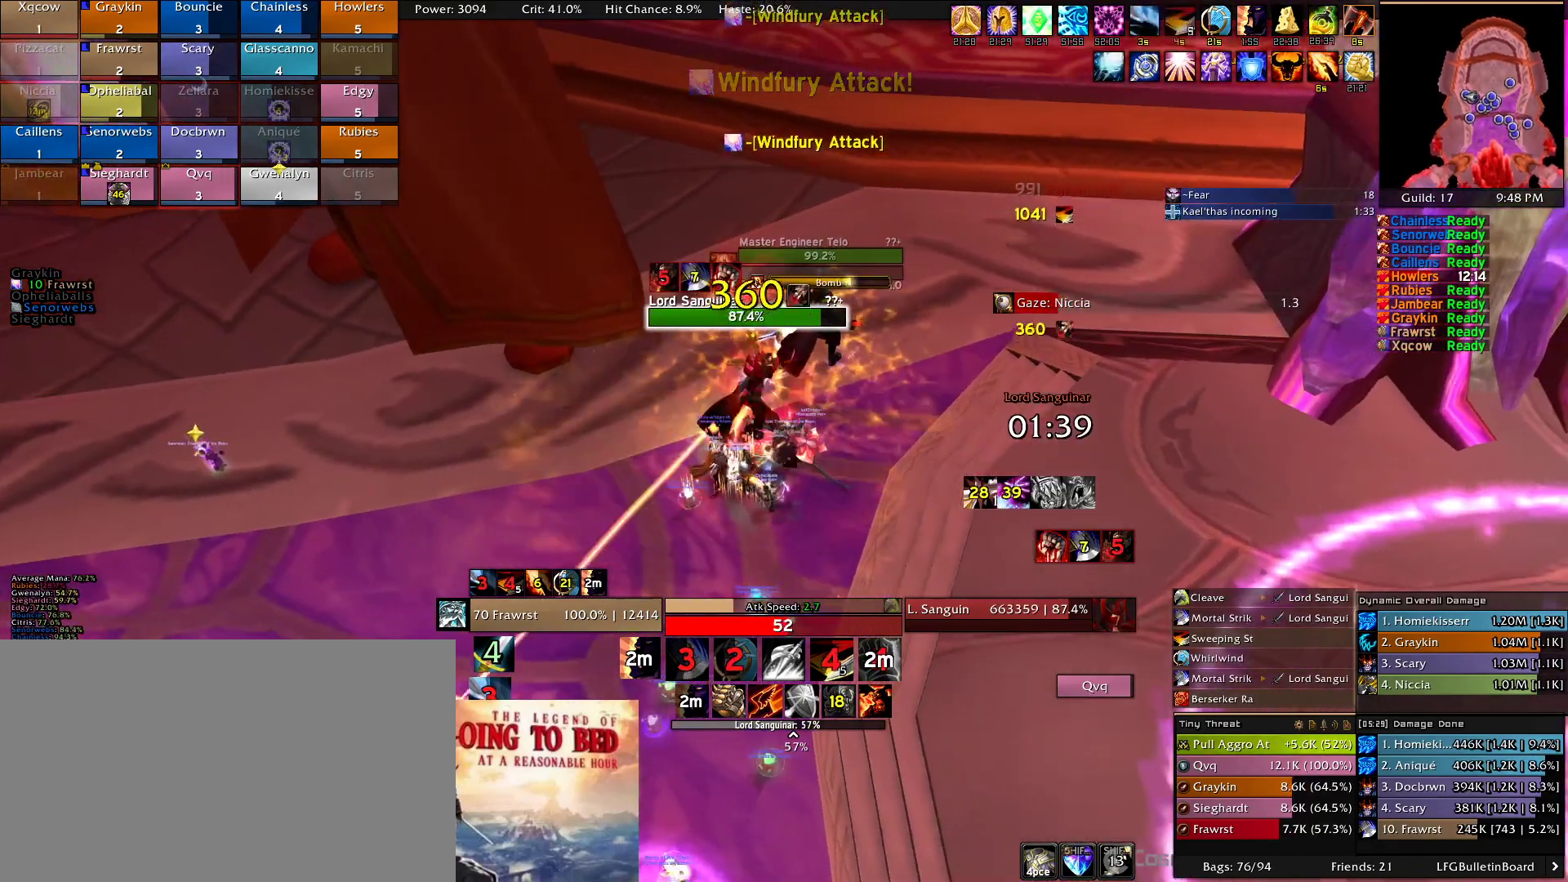
{"keys": [], "mouse": ["right"], "events": [[33, "e", "down"], [133, "e", "up"], [233, "a", "down"], [233, "e", "down"], [316, "a", "up"], [316, "e", "up"], [416, "e", "down"], [500, "e", "up"]]}
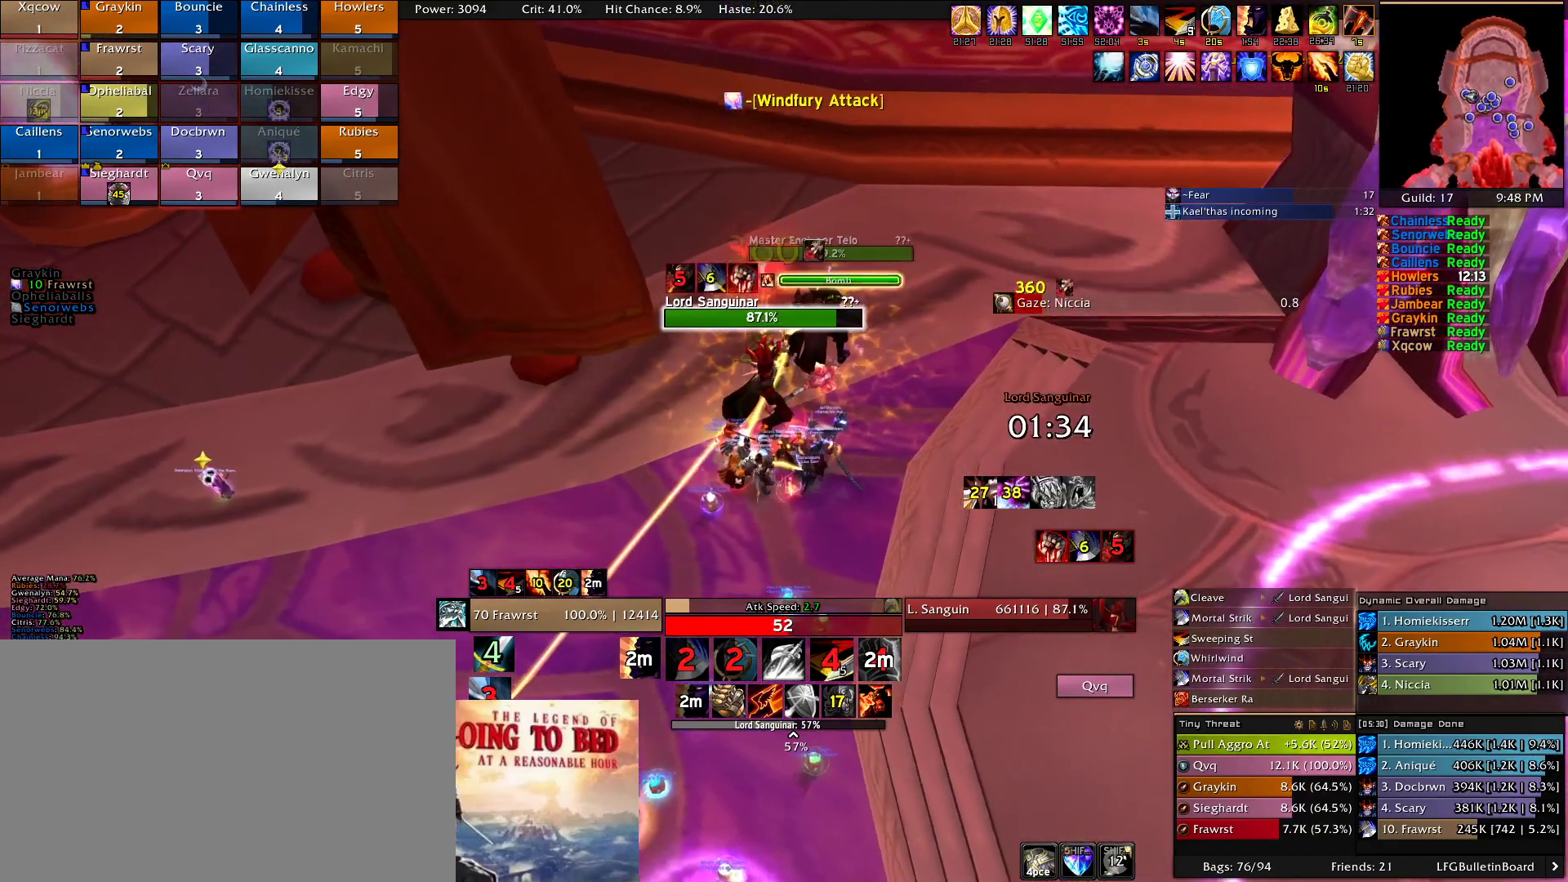
{"keys": ["e"], "mouse": ["right"], "events": [[100, "e", "down"], [200, "e", "up"], [283, "e", "down"], [383, "e", "up"], [433, "e", "down"]]}
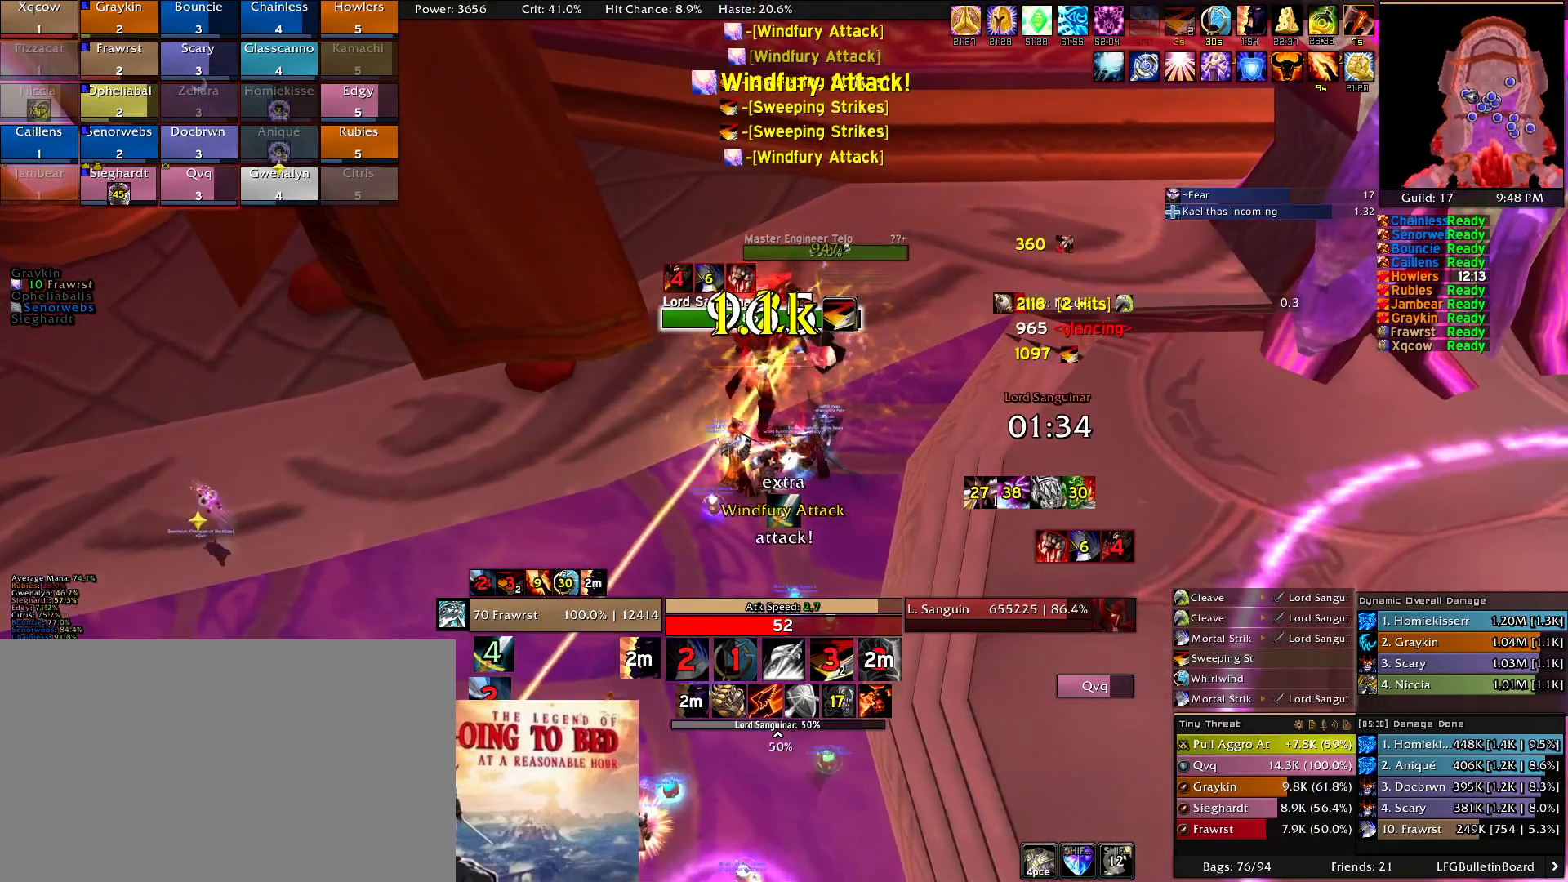
{"keys": [], "mouse": ["right"], "events": [[33, "e", "up"], [66, "e", "down"], [166, "e", "up"]]}
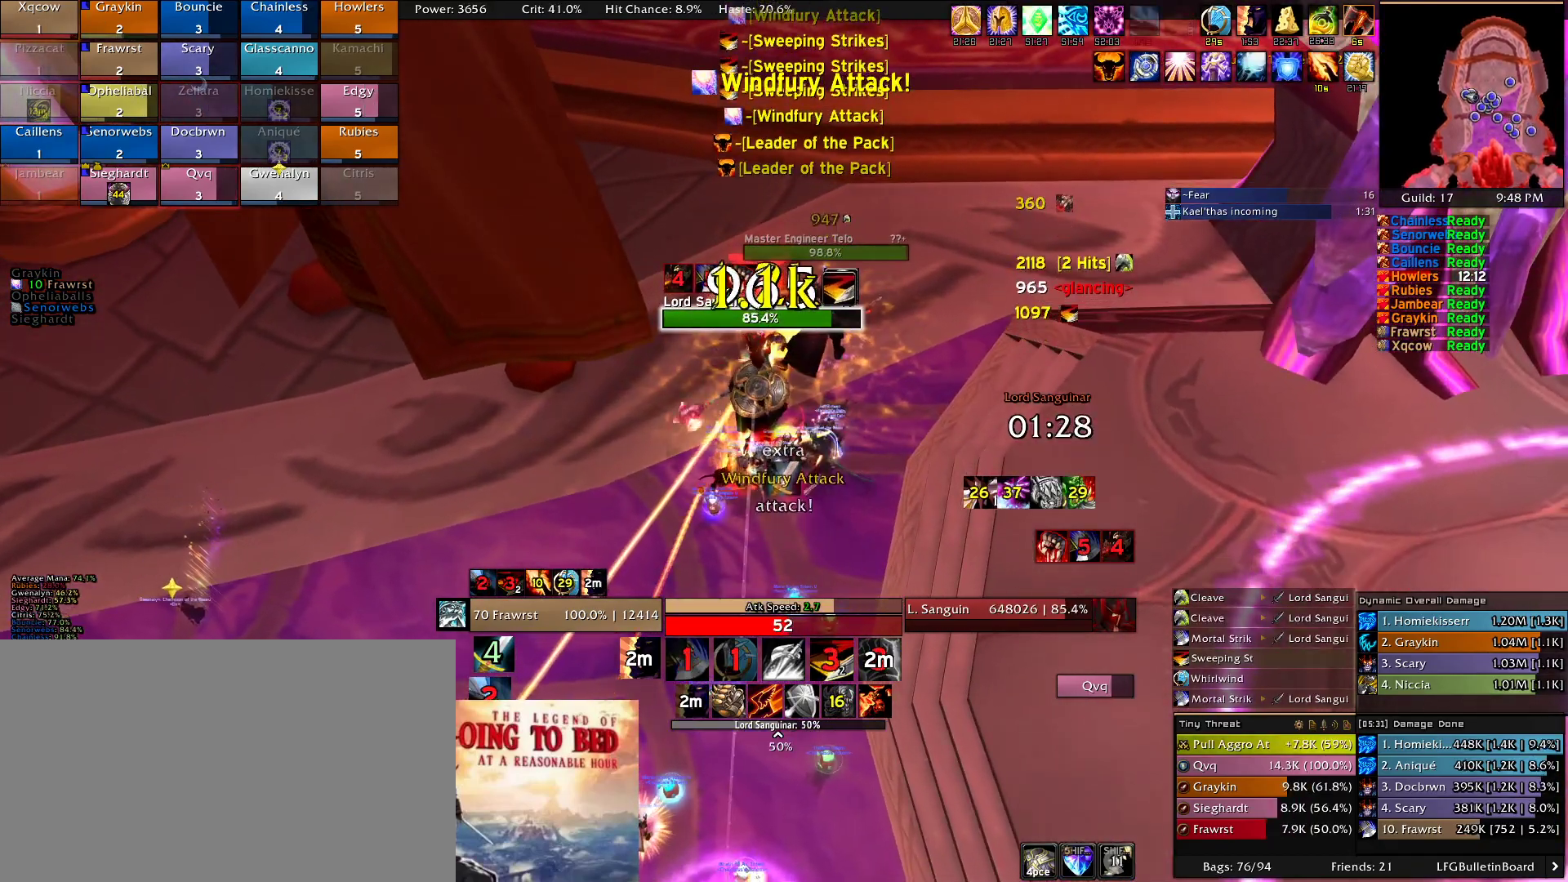
{"keys": ["e"], "mouse": ["right"]}
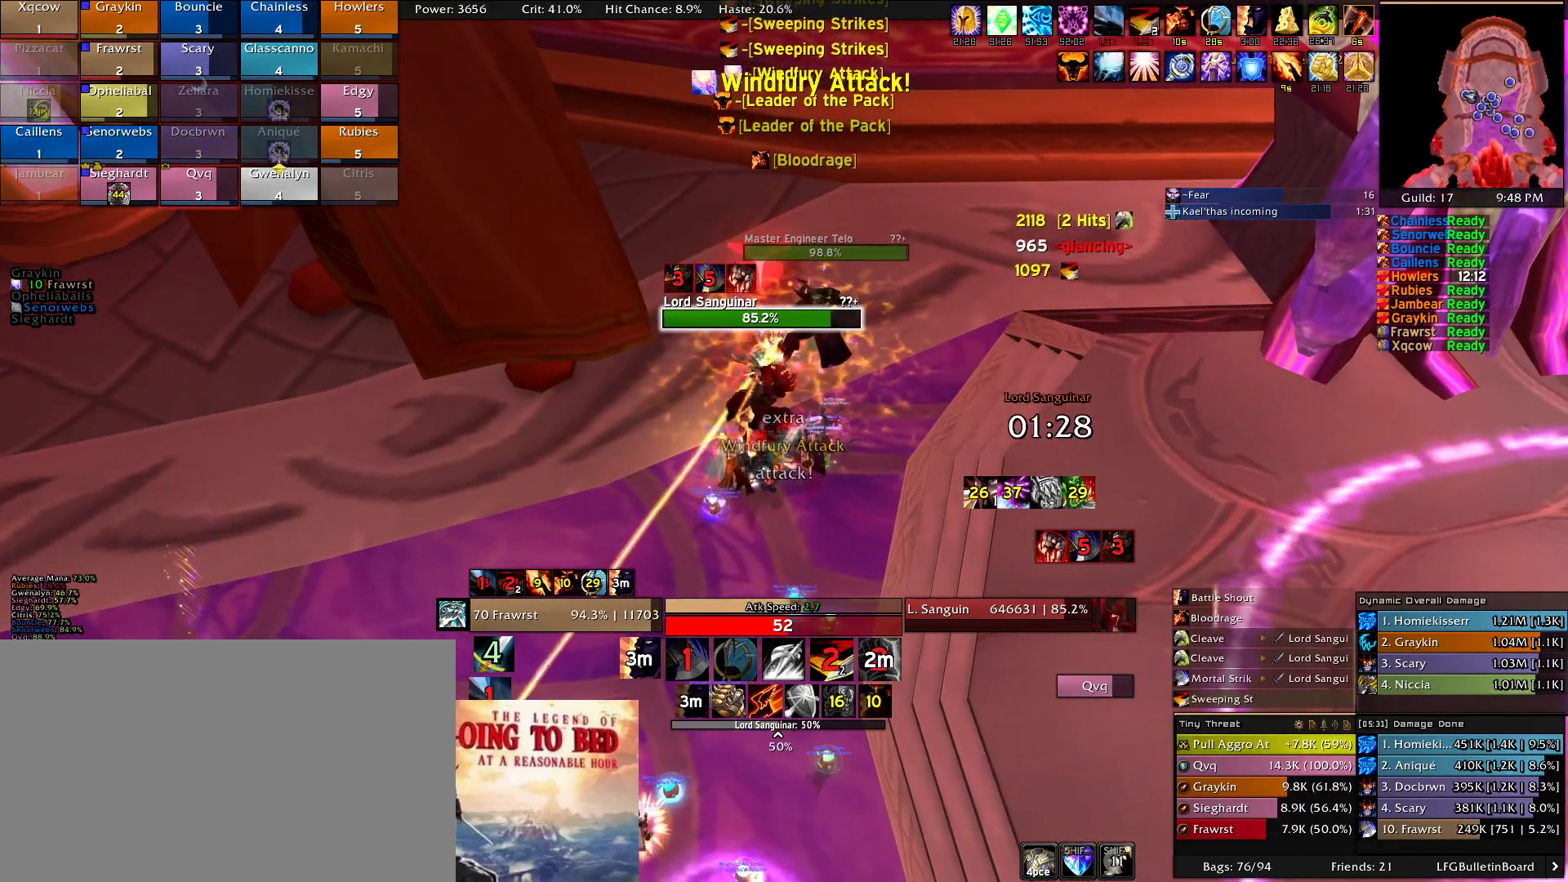
{"keys": ["2"], "mouse": ["right"], "events": [[50, "e", "up"], [150, "e", "down"], [200, "e", "up"], [250, "2", "down"], [383, "2", "up"], [433, "2", "down"]]}